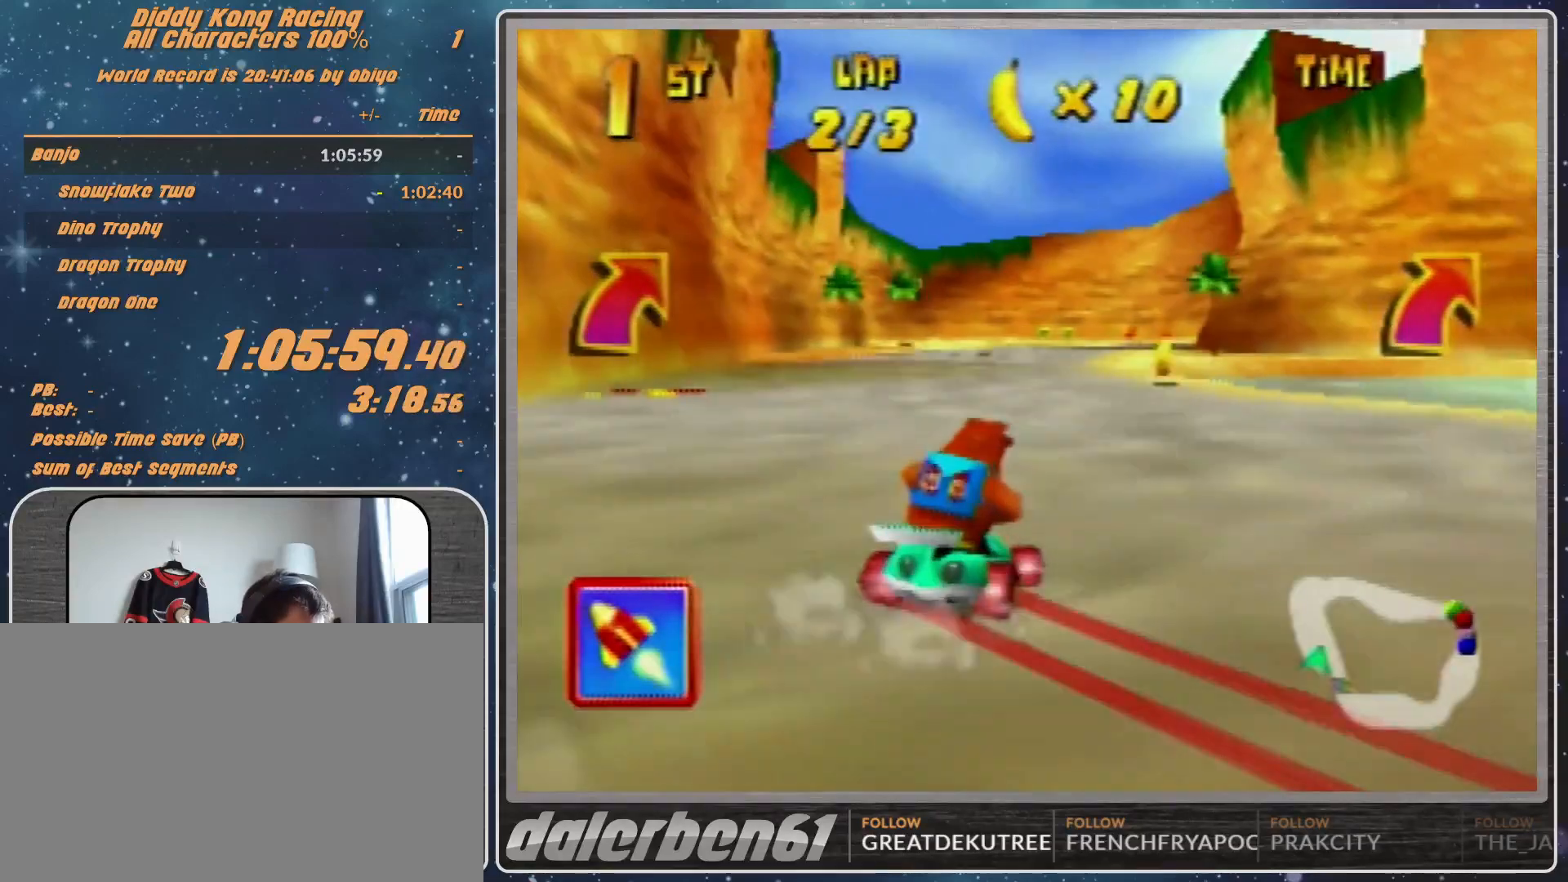
Gameplay with a controller (Nintendo layout); each line is a JSON object with the inputs held at the frame after it. "events" lists button and stick changes between this image and that frame as [ms after this image, input, new state], when the widget could be followed in between. Not read: L1 L3 R3.
{"buttons": [], "left_stick": "up-right", "events": [[233, "A", "down"], [300, "A", "up"], [400, "R1", "up"]]}
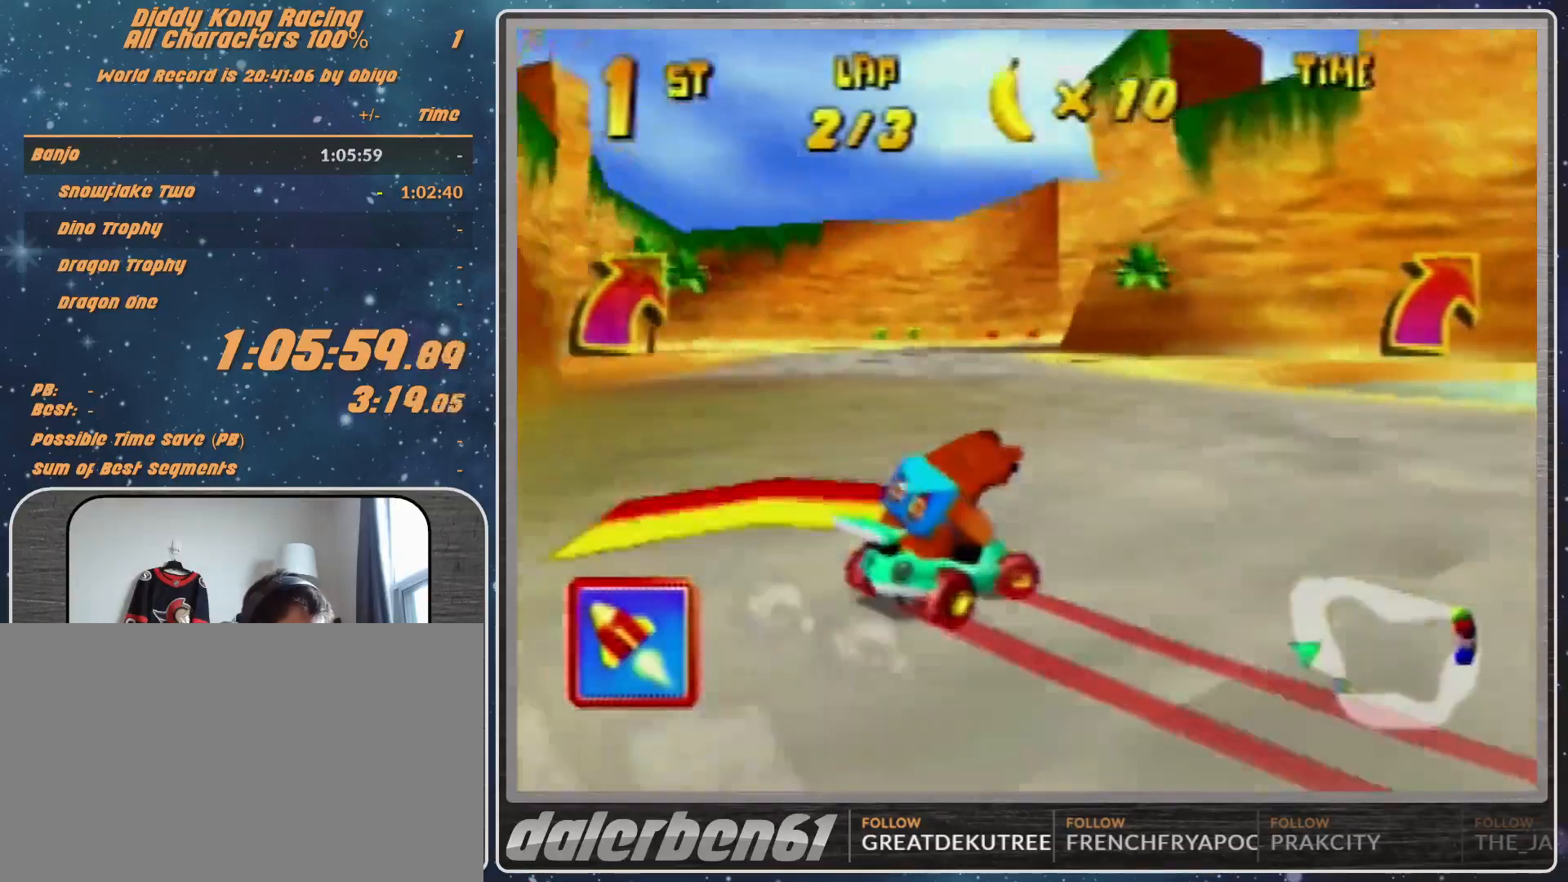
{"buttons": [], "left_stick": "right", "events": [[33, "left_stick", "up-left"], [200, "left_stick", "up-right"], [367, "left_stick", "center"], [500, "left_stick", "right"]]}
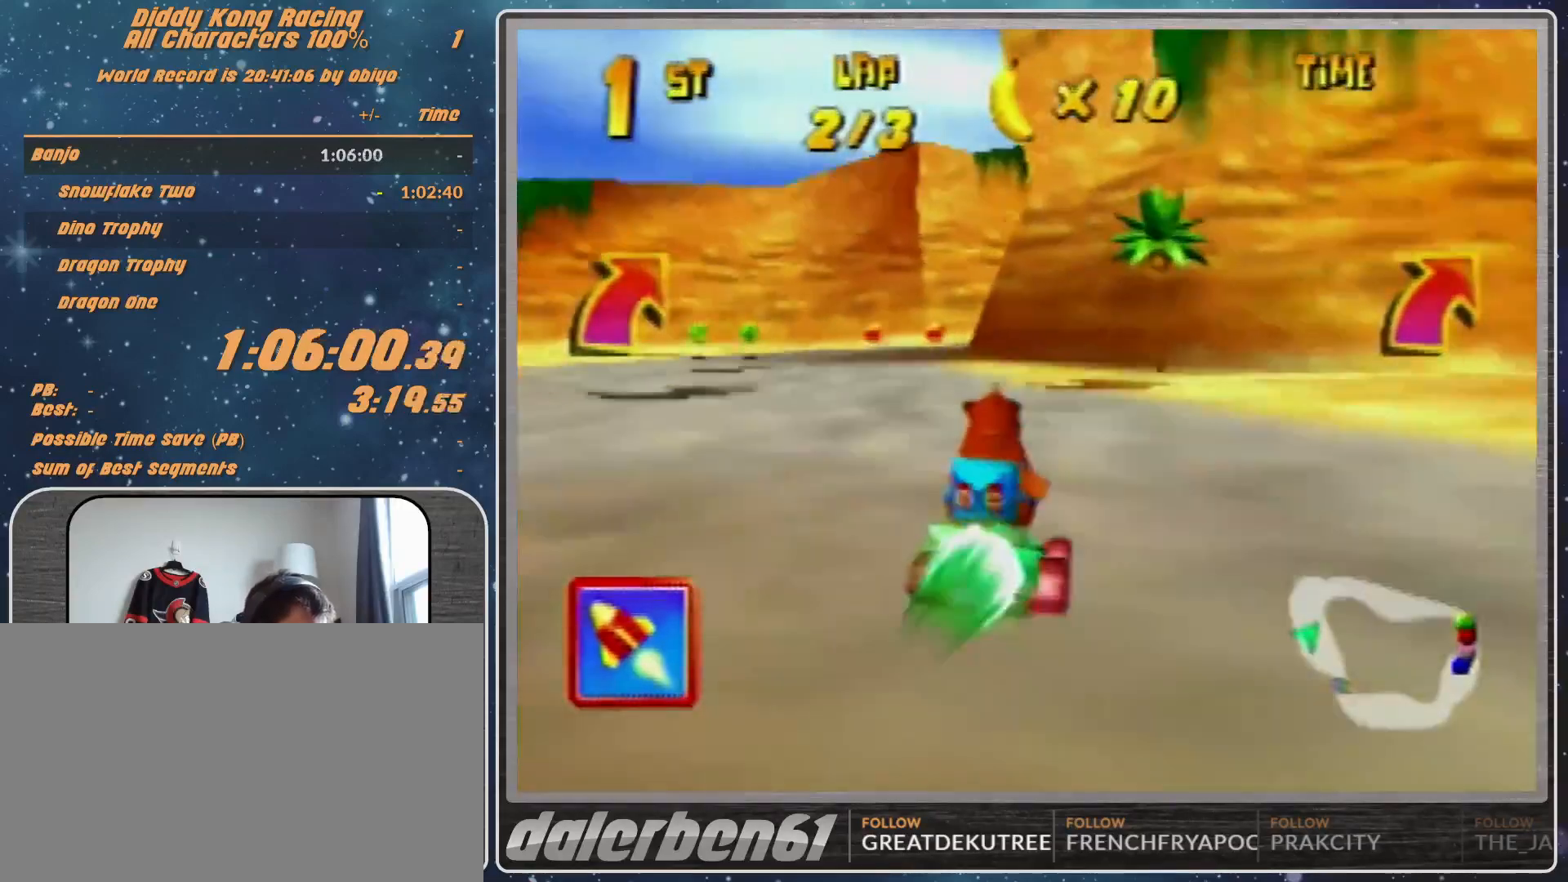
{"buttons": ["R1"], "left_stick": "right", "events": [[67, "R1", "down"], [67, "left_stick", "up-right"], [367, "left_stick", "right"]]}
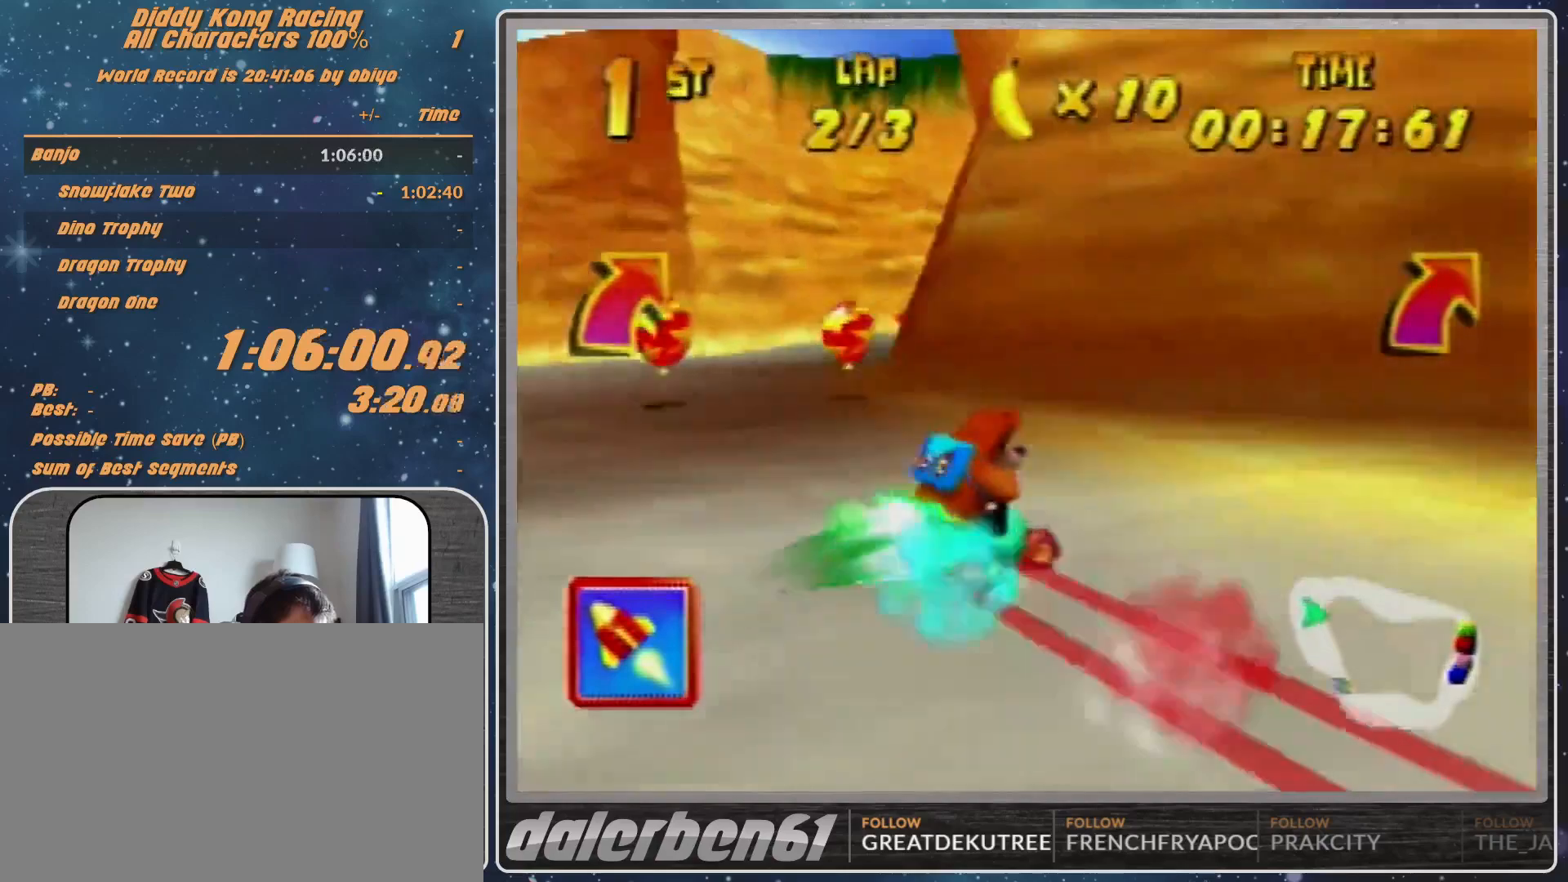
{"buttons": ["A"], "left_stick": "right", "events": [[33, "R1", "up"], [300, "A", "down"], [367, "A", "up"], [467, "A", "down"]]}
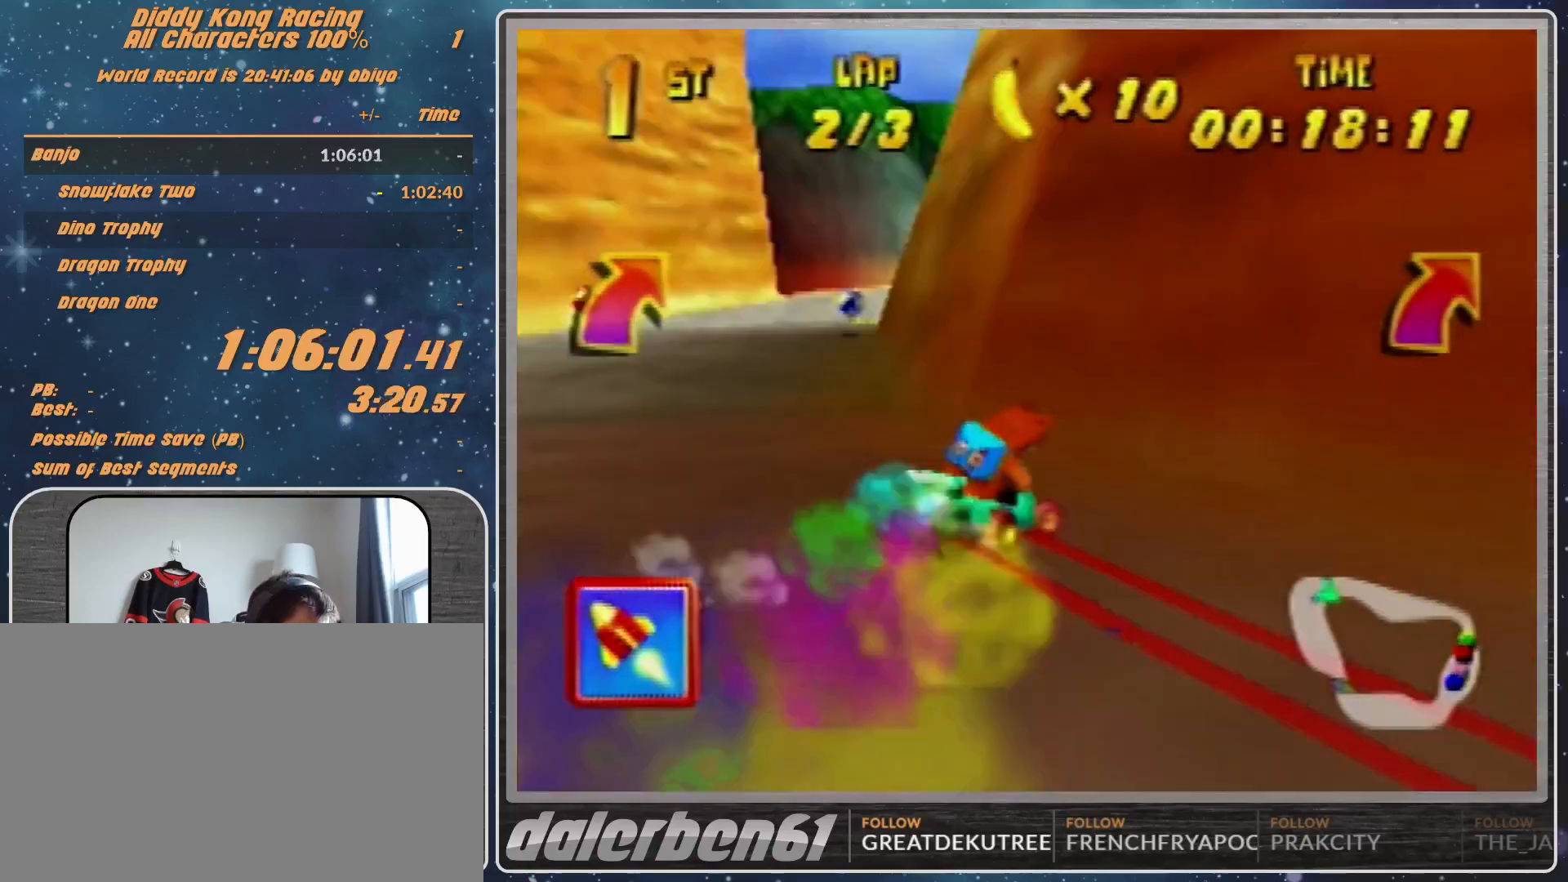
{"buttons": ["R1"], "left_stick": "up-left", "events": [[67, "A", "up"], [67, "R1", "down"], [67, "left_stick", "up-right"], [100, "A", "down"], [167, "A", "up"], [367, "left_stick", "up-left"]]}
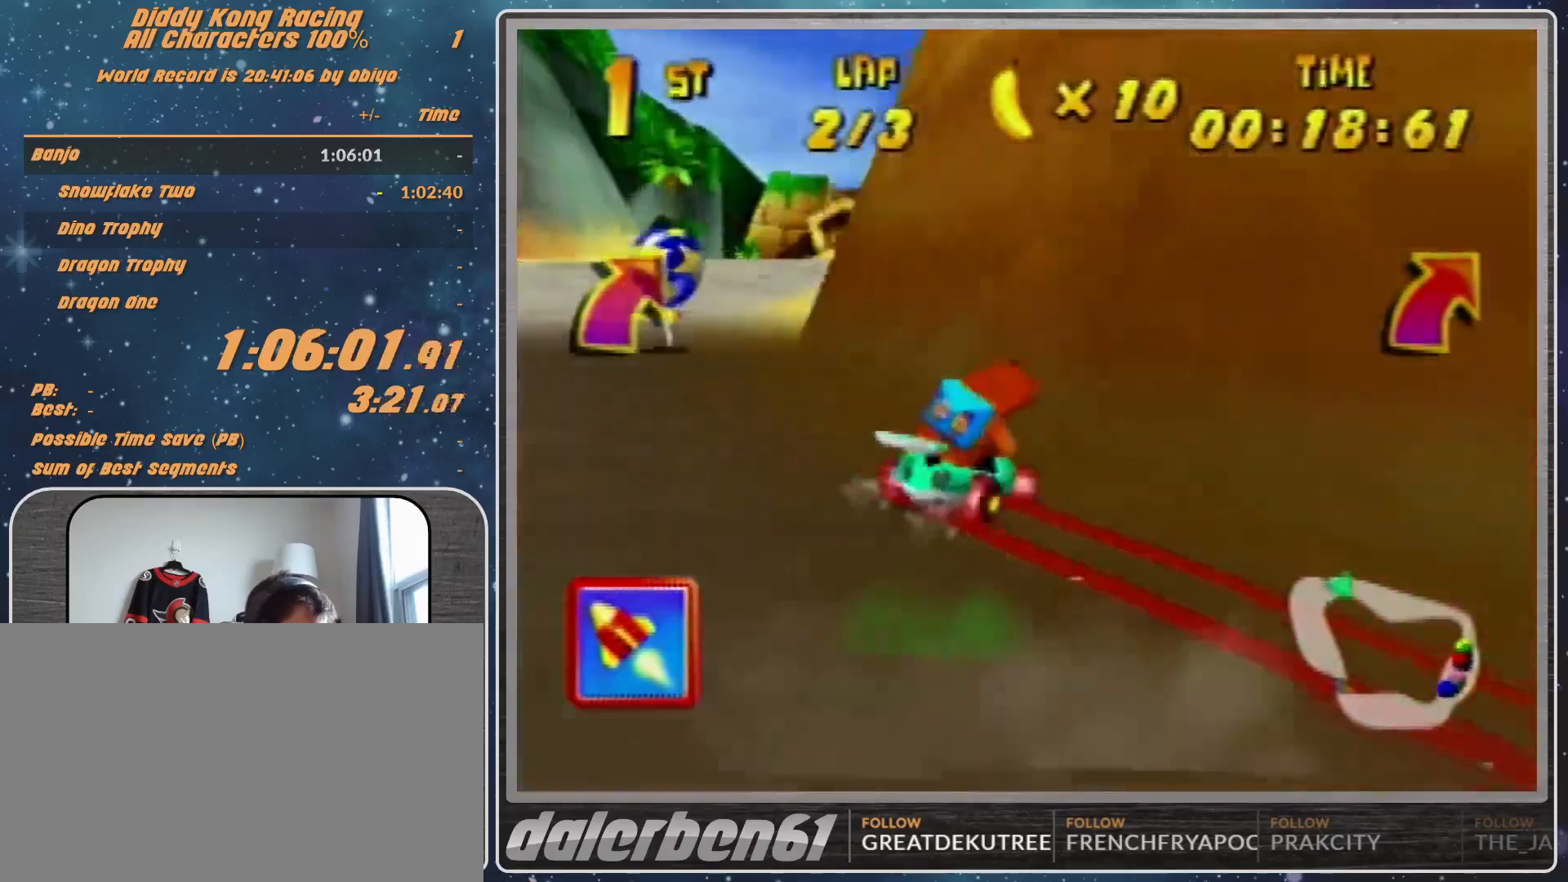
{"buttons": [], "left_stick": "down-left", "events": [[100, "A", "down"], [167, "A", "up"], [167, "left_stick", "up-right"], [300, "R1", "up"], [300, "left_stick", "left"], [433, "left_stick", "down-left"]]}
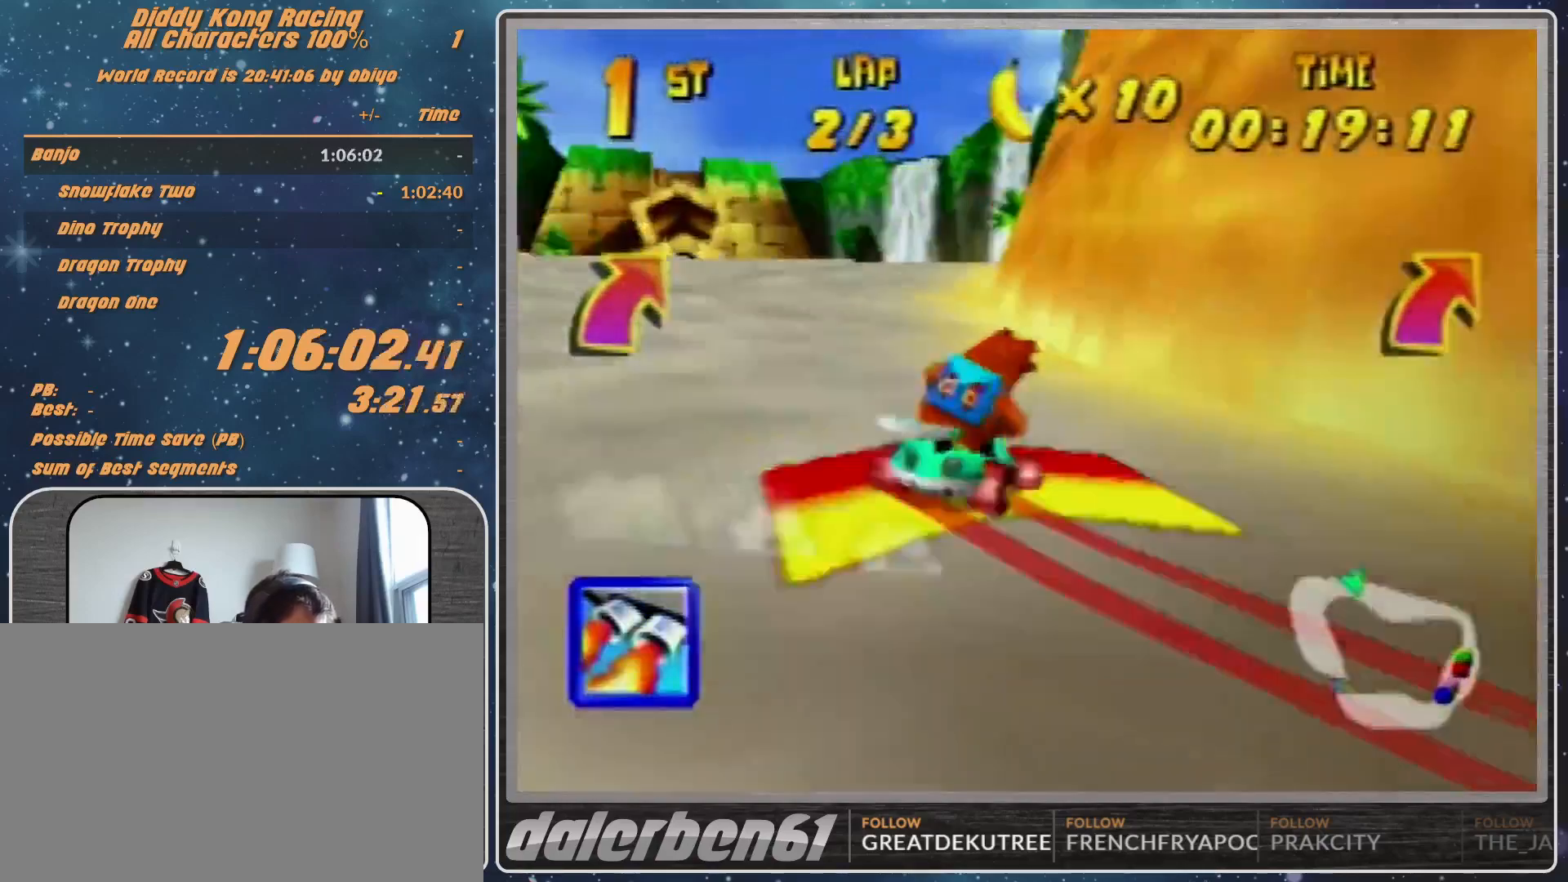
{"buttons": [], "left_stick": "left", "events": [[333, "left_stick", "left"]]}
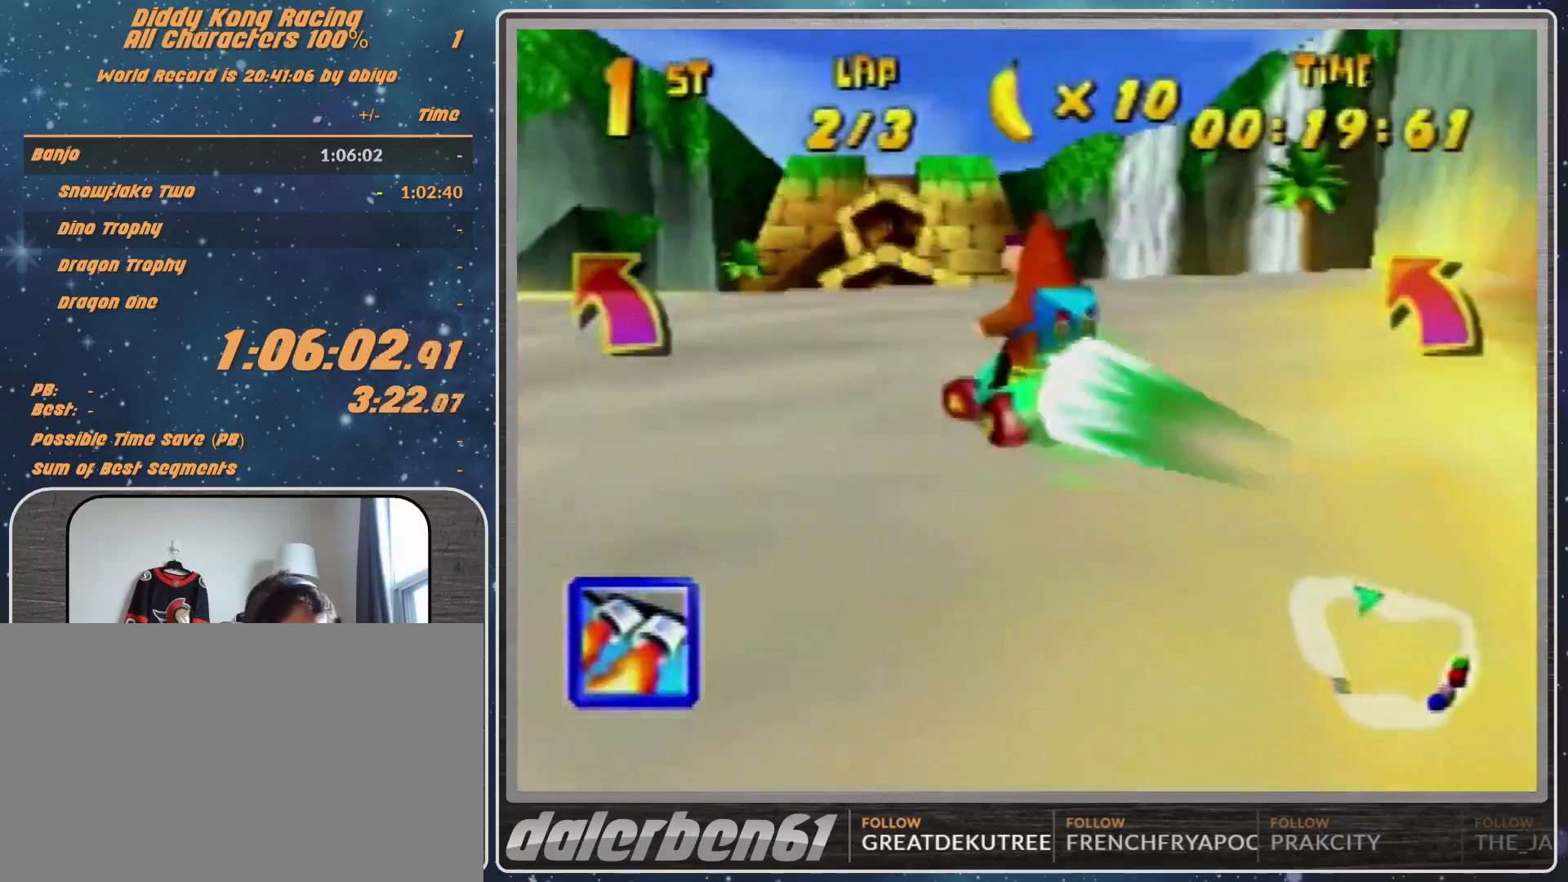
{"buttons": [], "left_stick": "right", "events": [[67, "left_stick", "center"], [233, "Z", "down"], [367, "Z", "up"], [467, "left_stick", "right"]]}
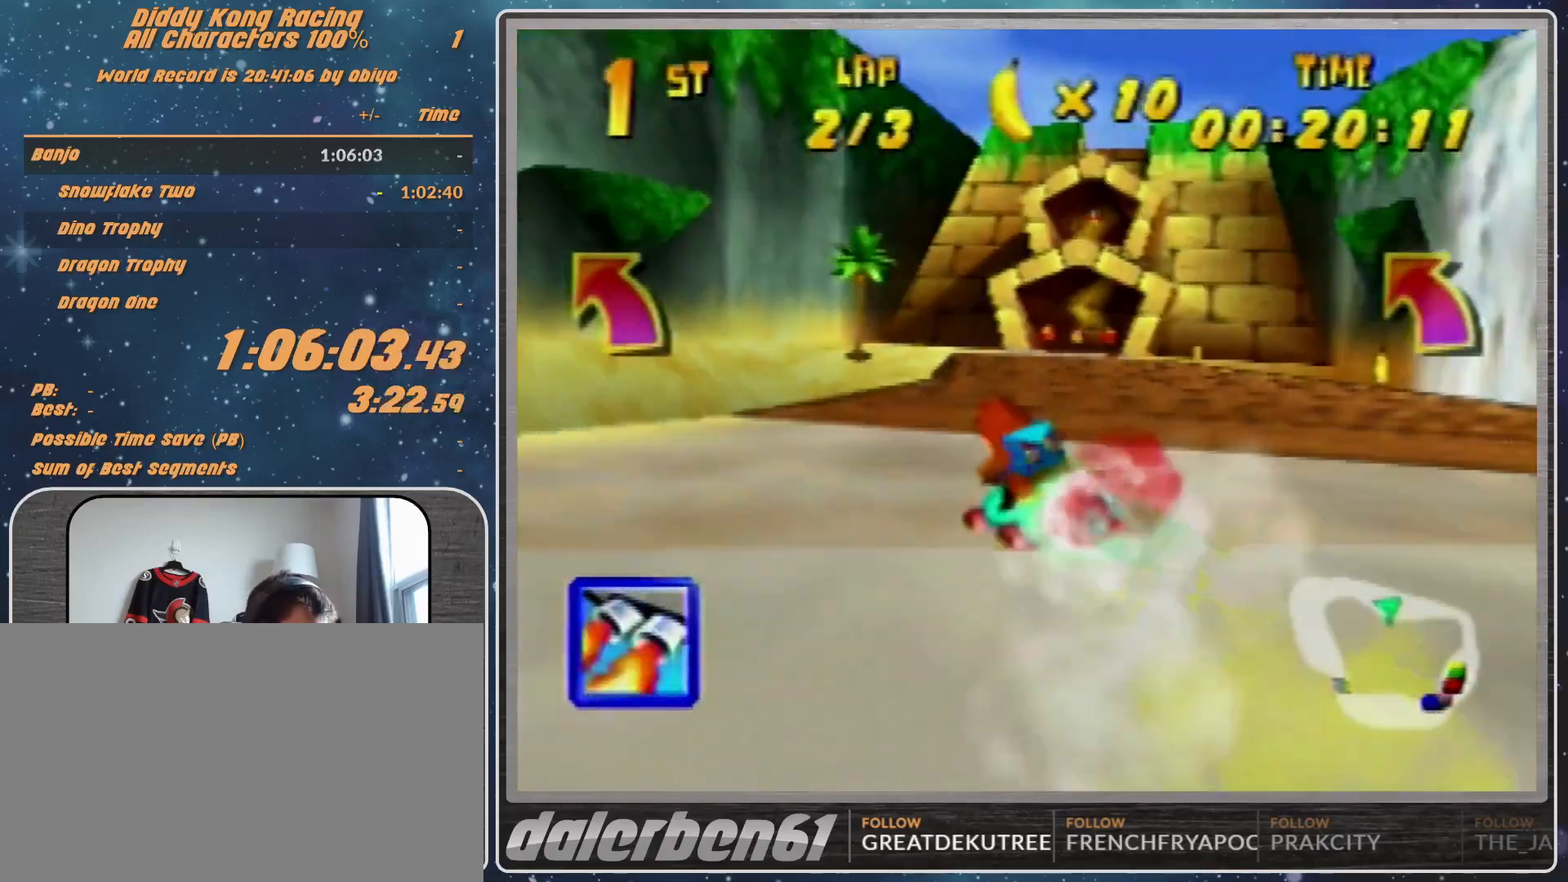
{"buttons": [], "left_stick": "right", "events": []}
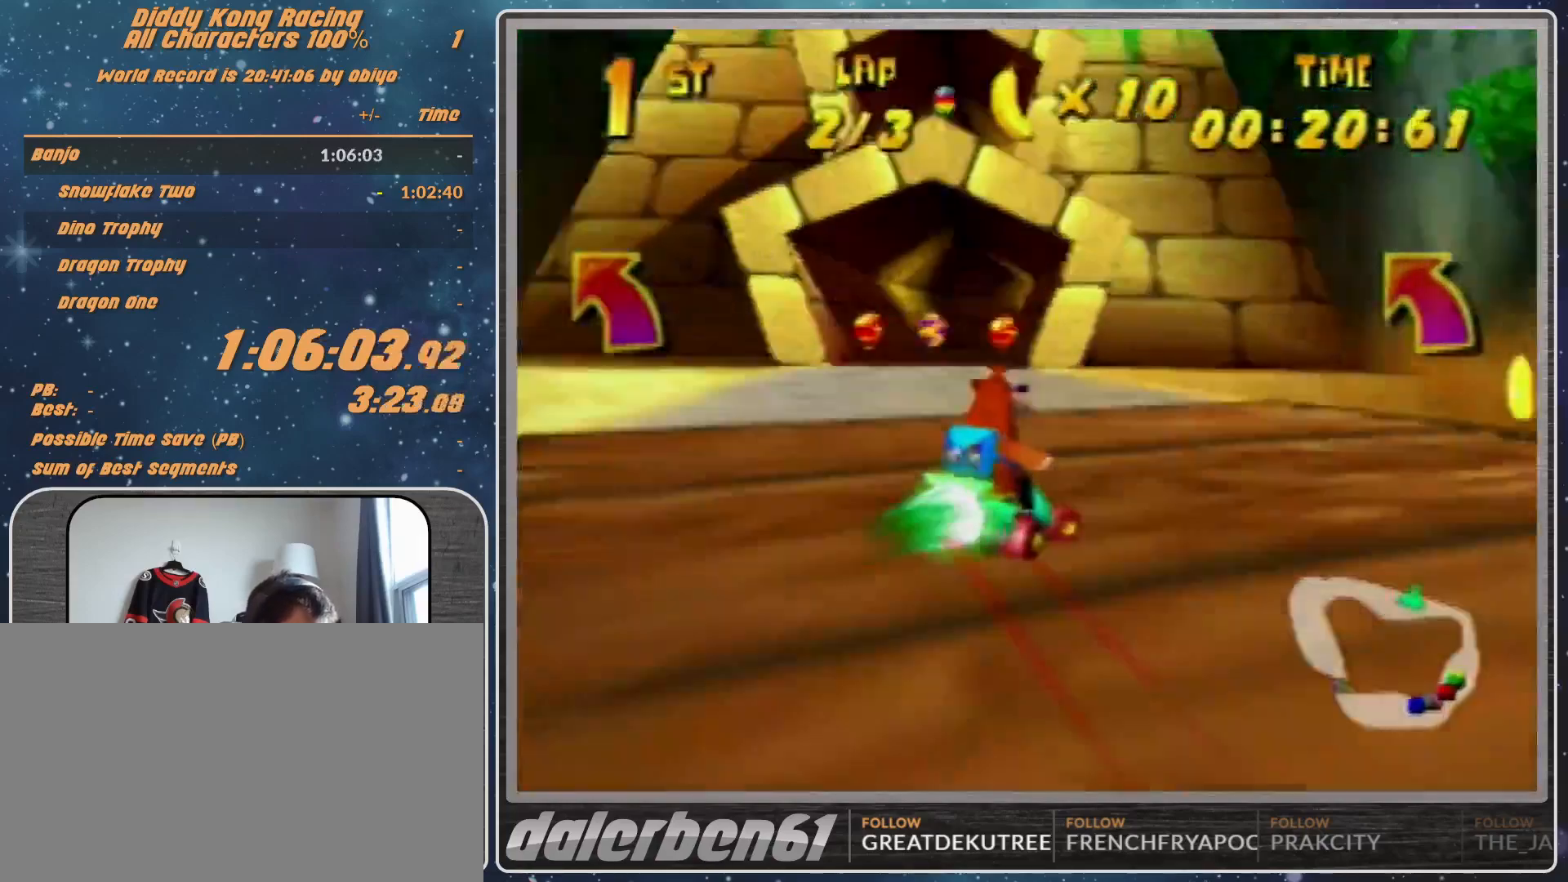
{"buttons": ["R1"], "left_stick": "up-right", "events": [[167, "R1", "down"], [267, "left_stick", "up-right"]]}
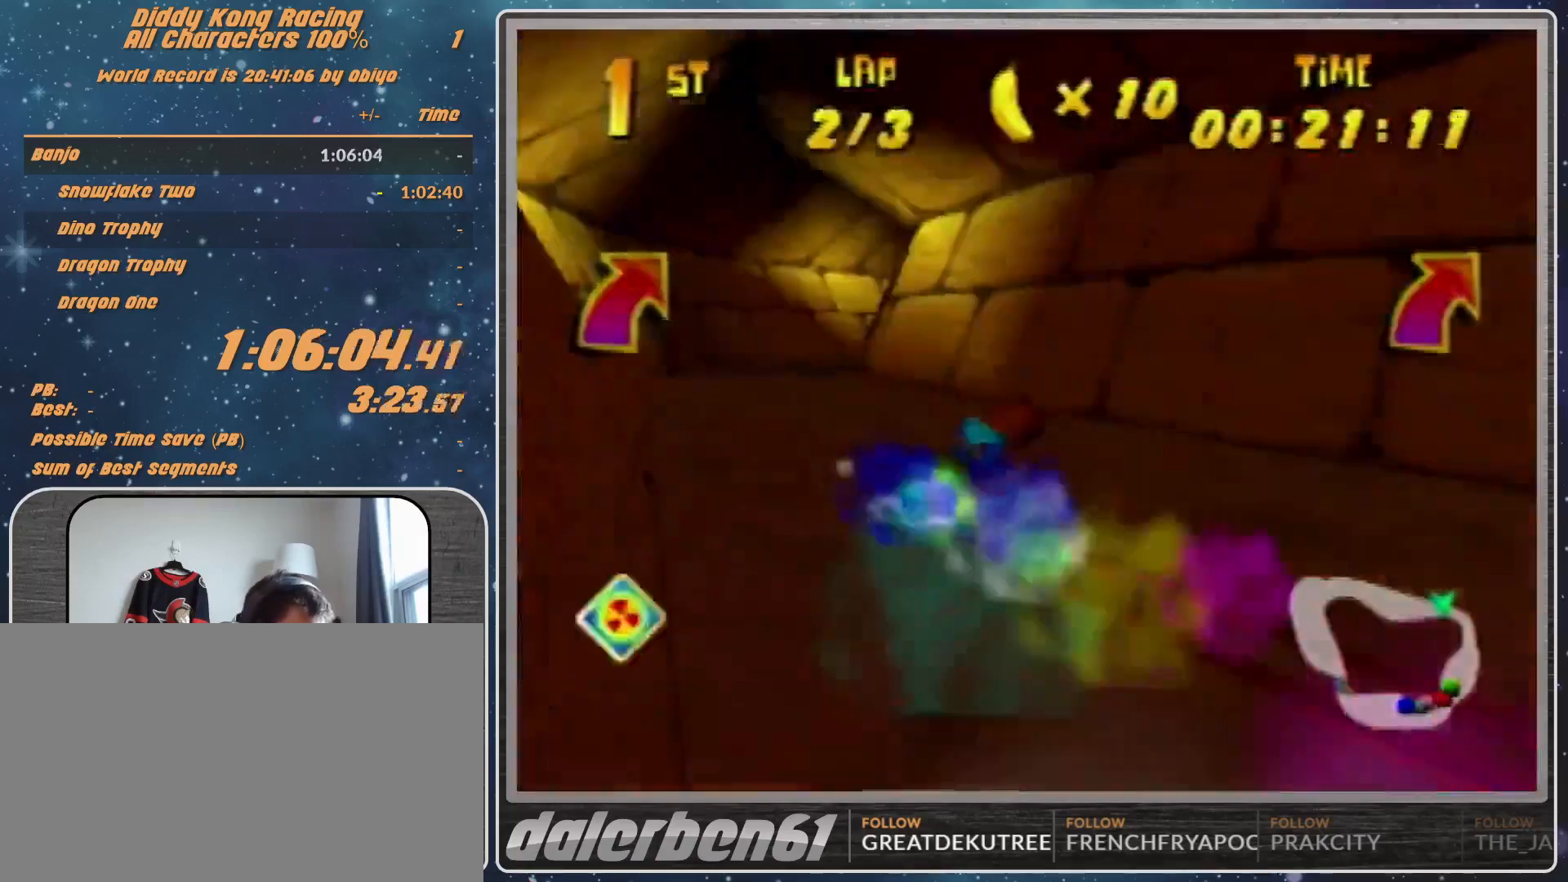
{"buttons": [], "left_stick": "up-right", "events": [[300, "R1", "up"]]}
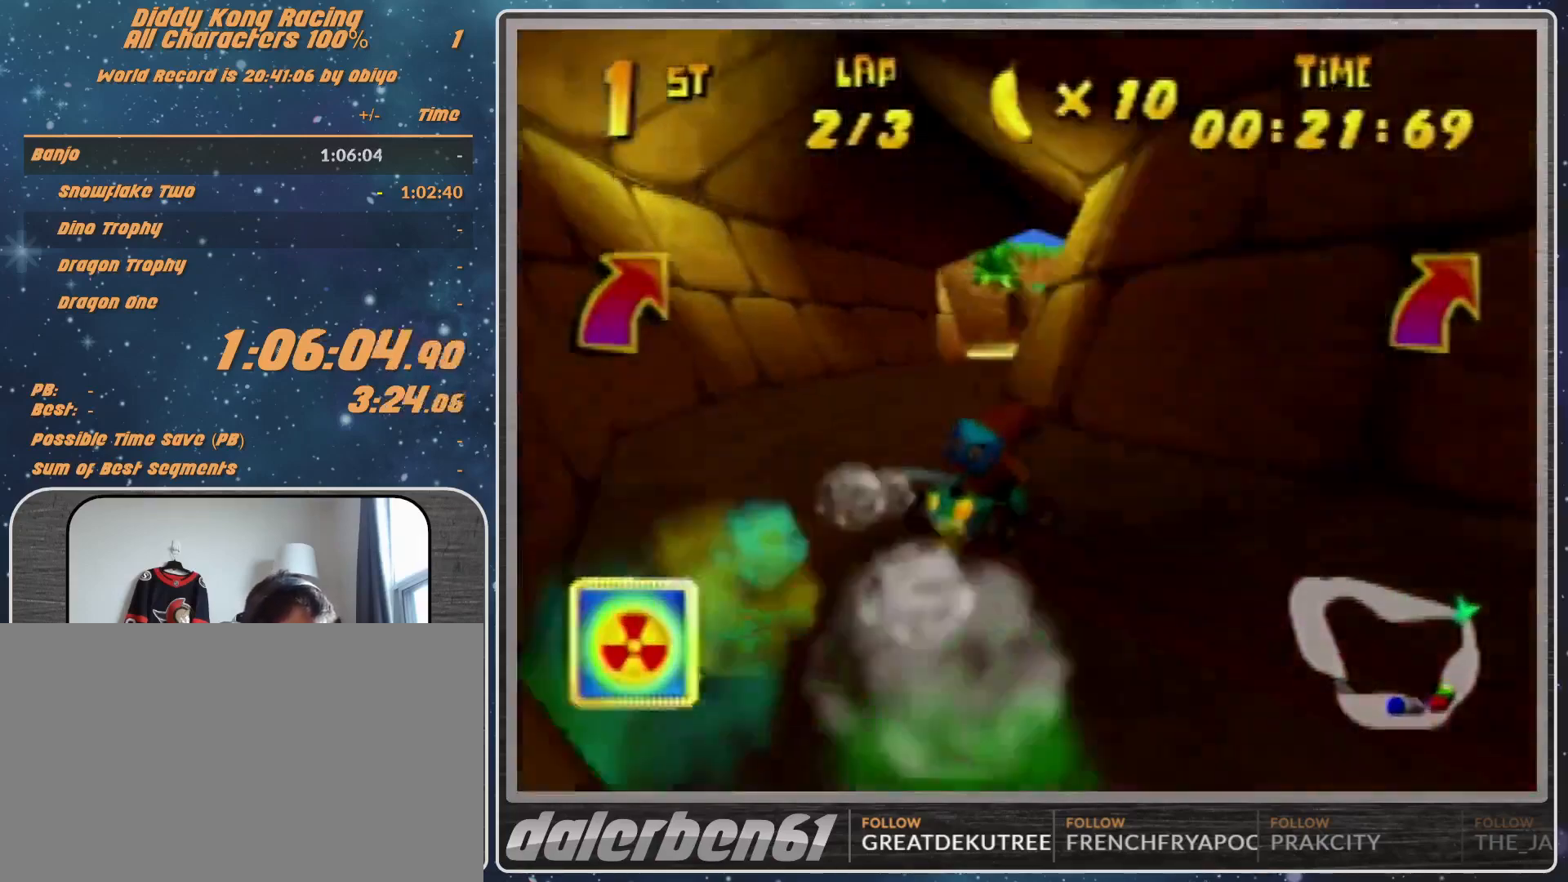
{"buttons": [], "left_stick": "center", "events": [[67, "A", "down"], [67, "left_stick", "center"], [133, "A", "up"], [233, "A", "down"], [233, "left_stick", "right"], [300, "A", "up"], [367, "left_stick", "center"], [400, "A", "down"], [467, "A", "up"]]}
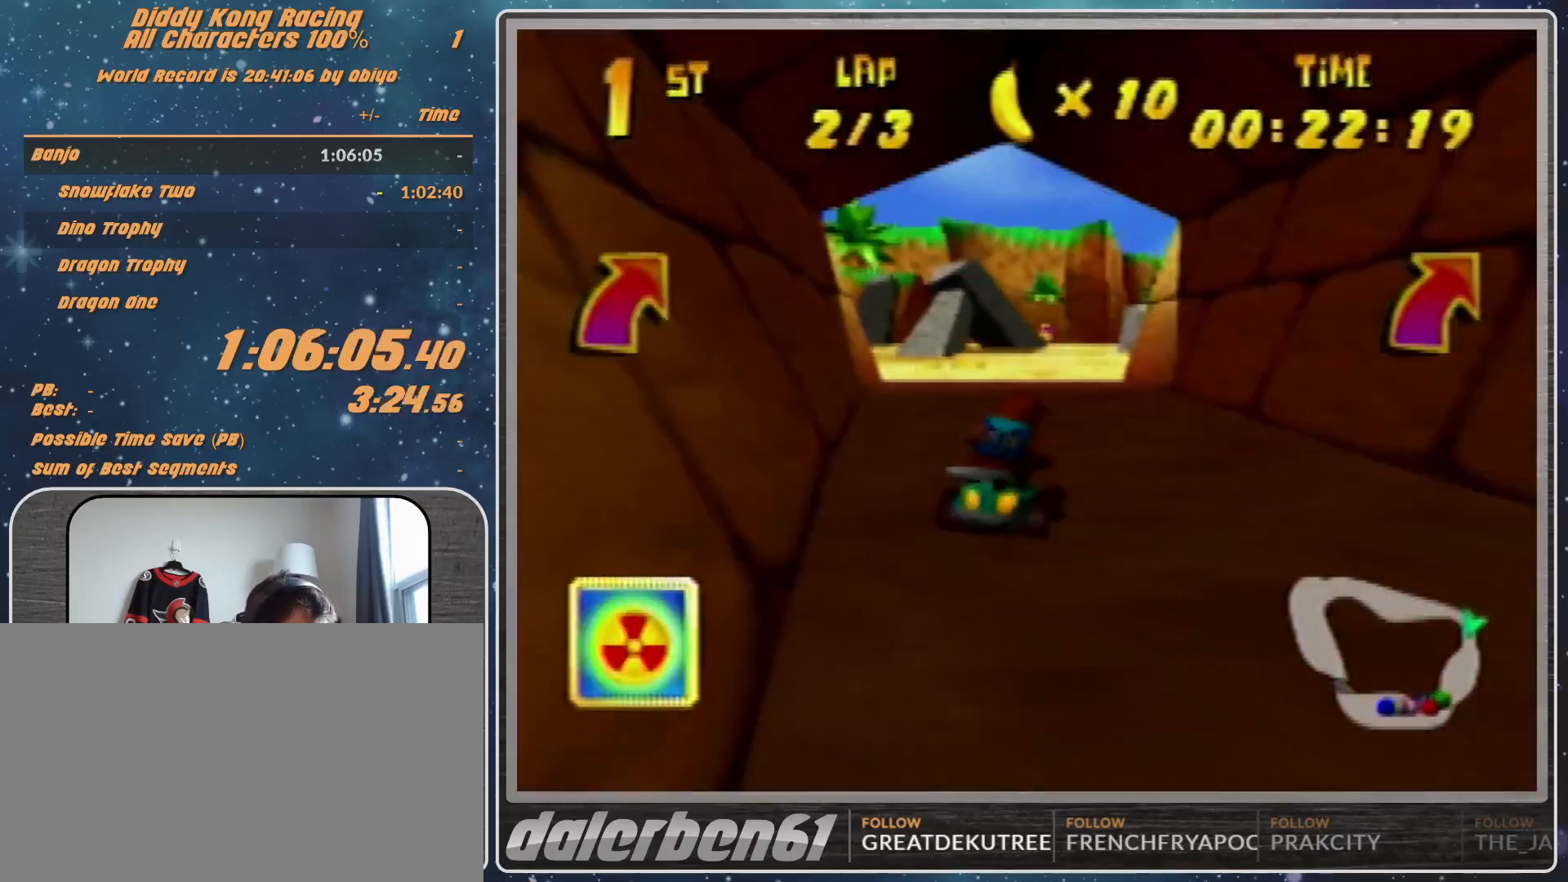
{"buttons": ["R1"], "left_stick": "right", "events": [[67, "A", "down"], [67, "left_stick", "right"], [133, "A", "up"], [200, "left_stick", "center"], [233, "A", "down"], [300, "A", "up"], [367, "left_stick", "right"], [400, "R1", "down"]]}
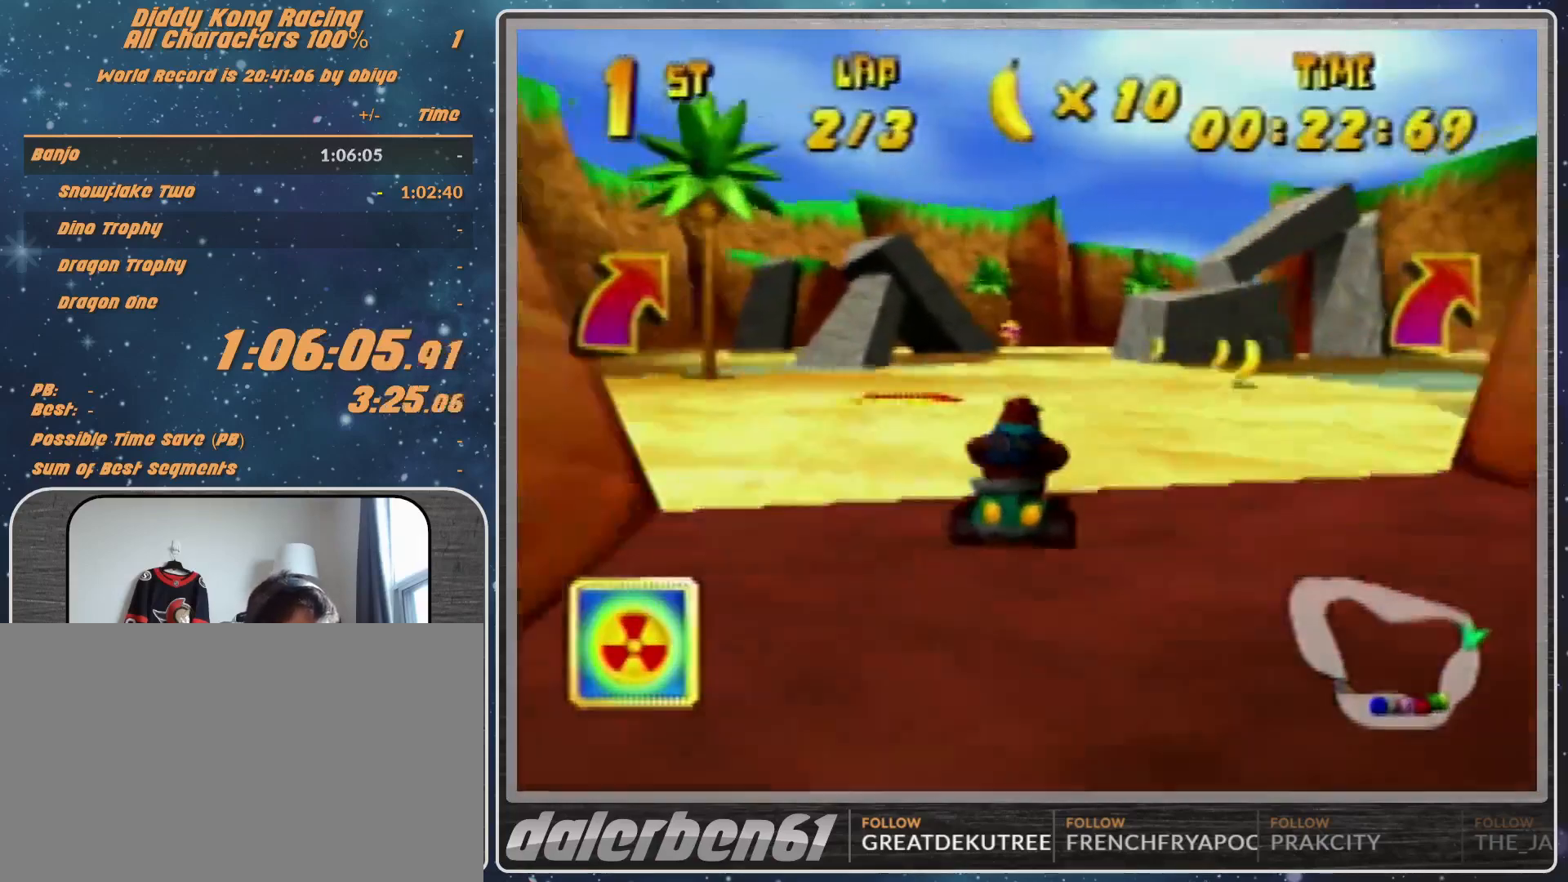
{"buttons": [], "left_stick": "right", "events": [[167, "R1", "up"], [233, "left_stick", "center"], [467, "left_stick", "right"]]}
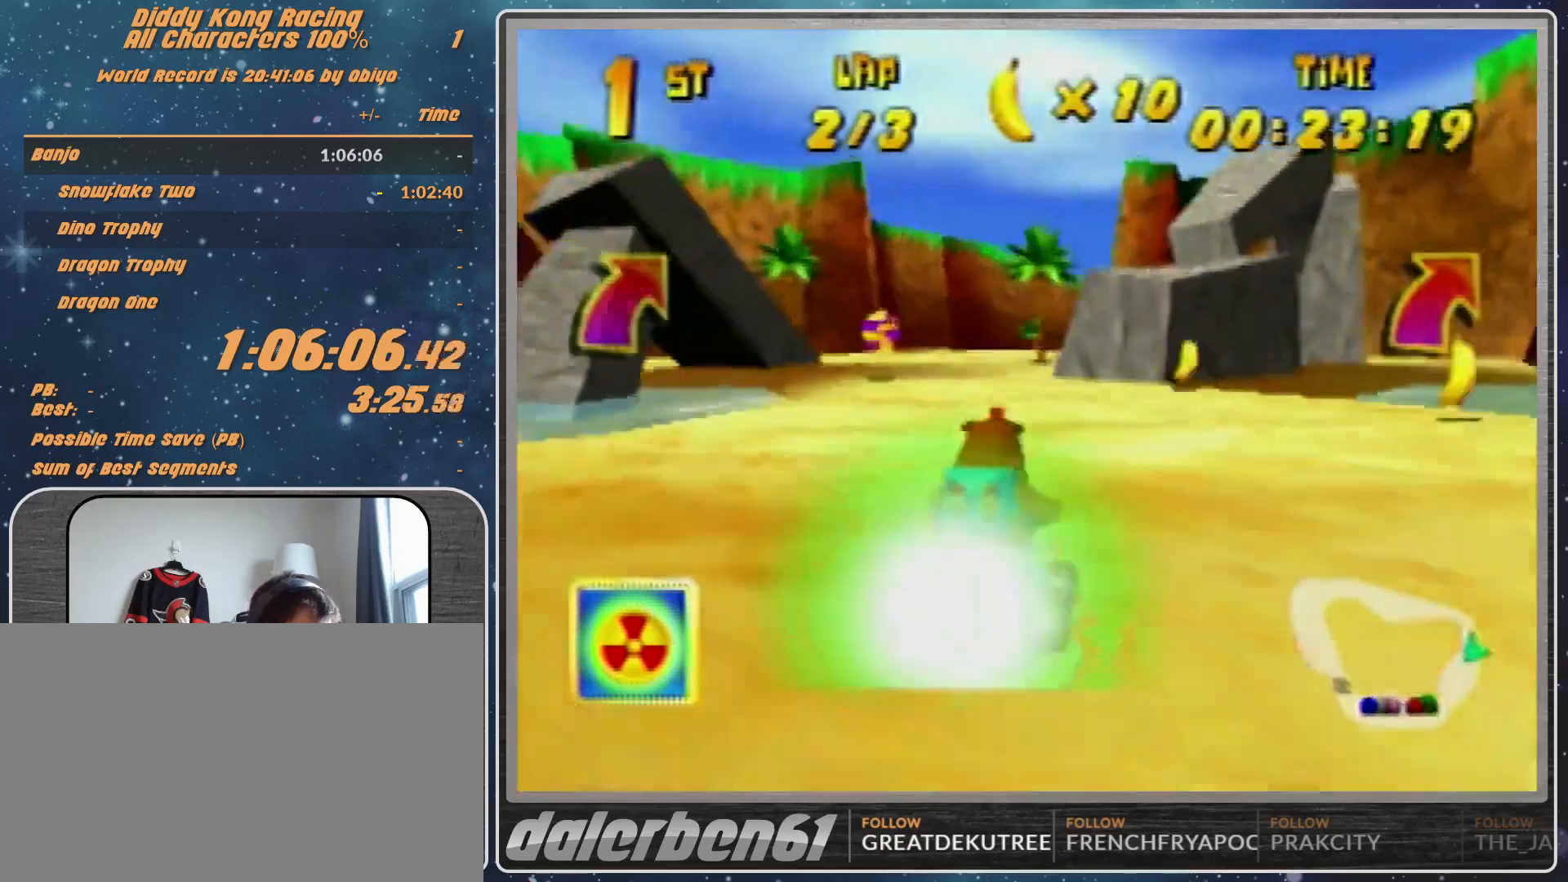
{"buttons": [], "left_stick": "down-right", "events": [[133, "left_stick", "center"], [400, "left_stick", "down-right"]]}
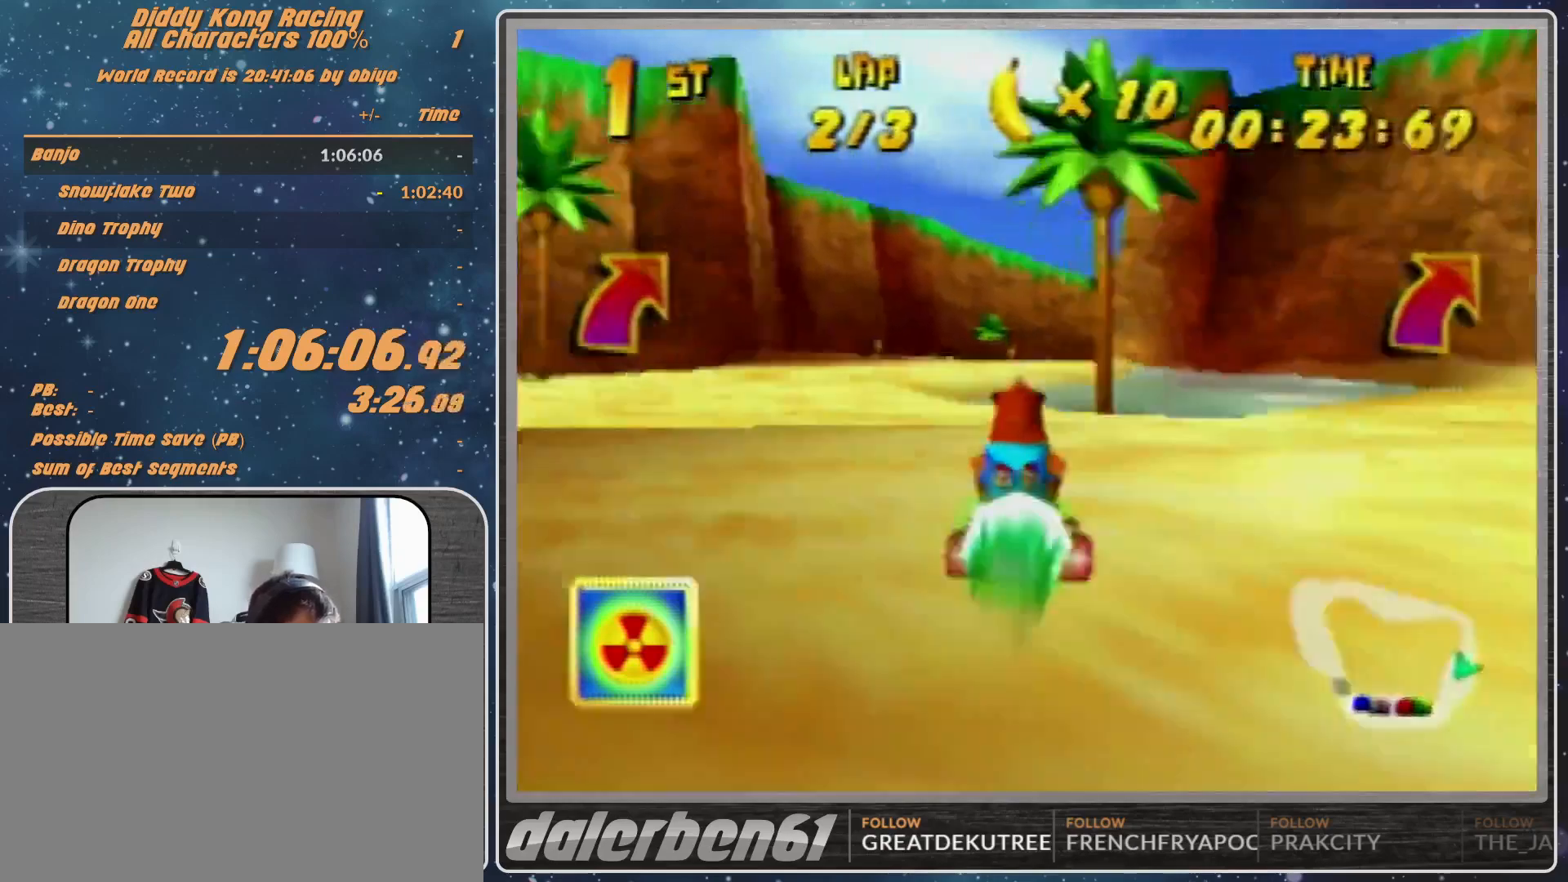
{"buttons": [], "left_stick": "center", "events": [[400, "left_stick", "center"]]}
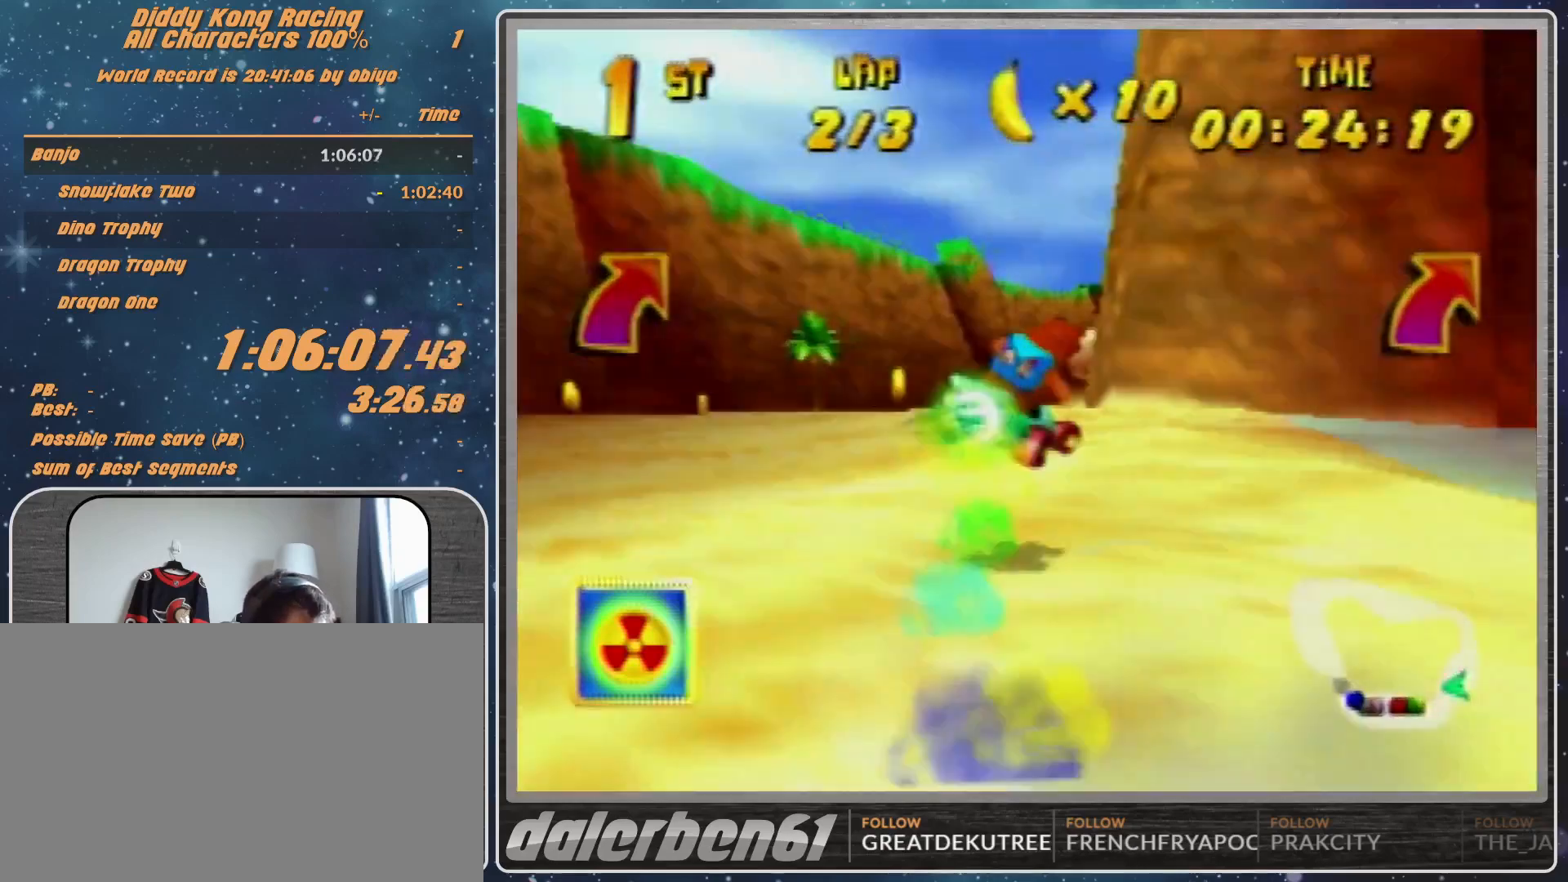
{"buttons": [], "left_stick": "up-right", "events": [[133, "left_stick", "right"], [267, "A", "down"], [267, "left_stick", "up-right"], [300, "A", "up"]]}
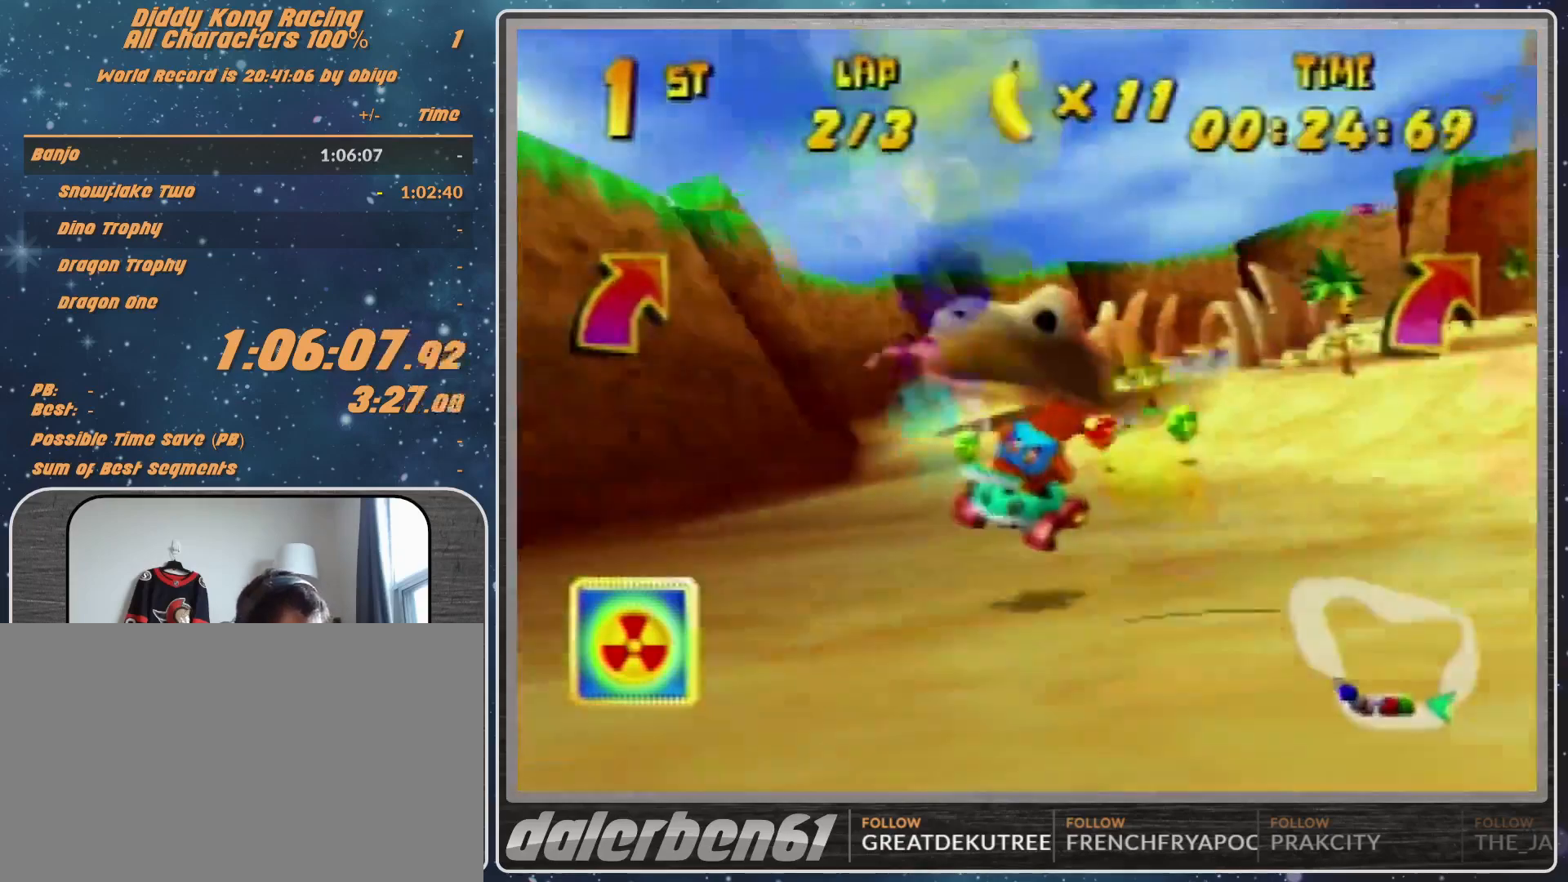
{"buttons": ["R1"], "left_stick": "up-right", "events": [[100, "A", "down"], [100, "Z", "down"], [167, "A", "up"], [167, "Z", "up"], [300, "A", "down"], [333, "A", "up"], [400, "A", "down"], [400, "R1", "down"], [467, "A", "up"]]}
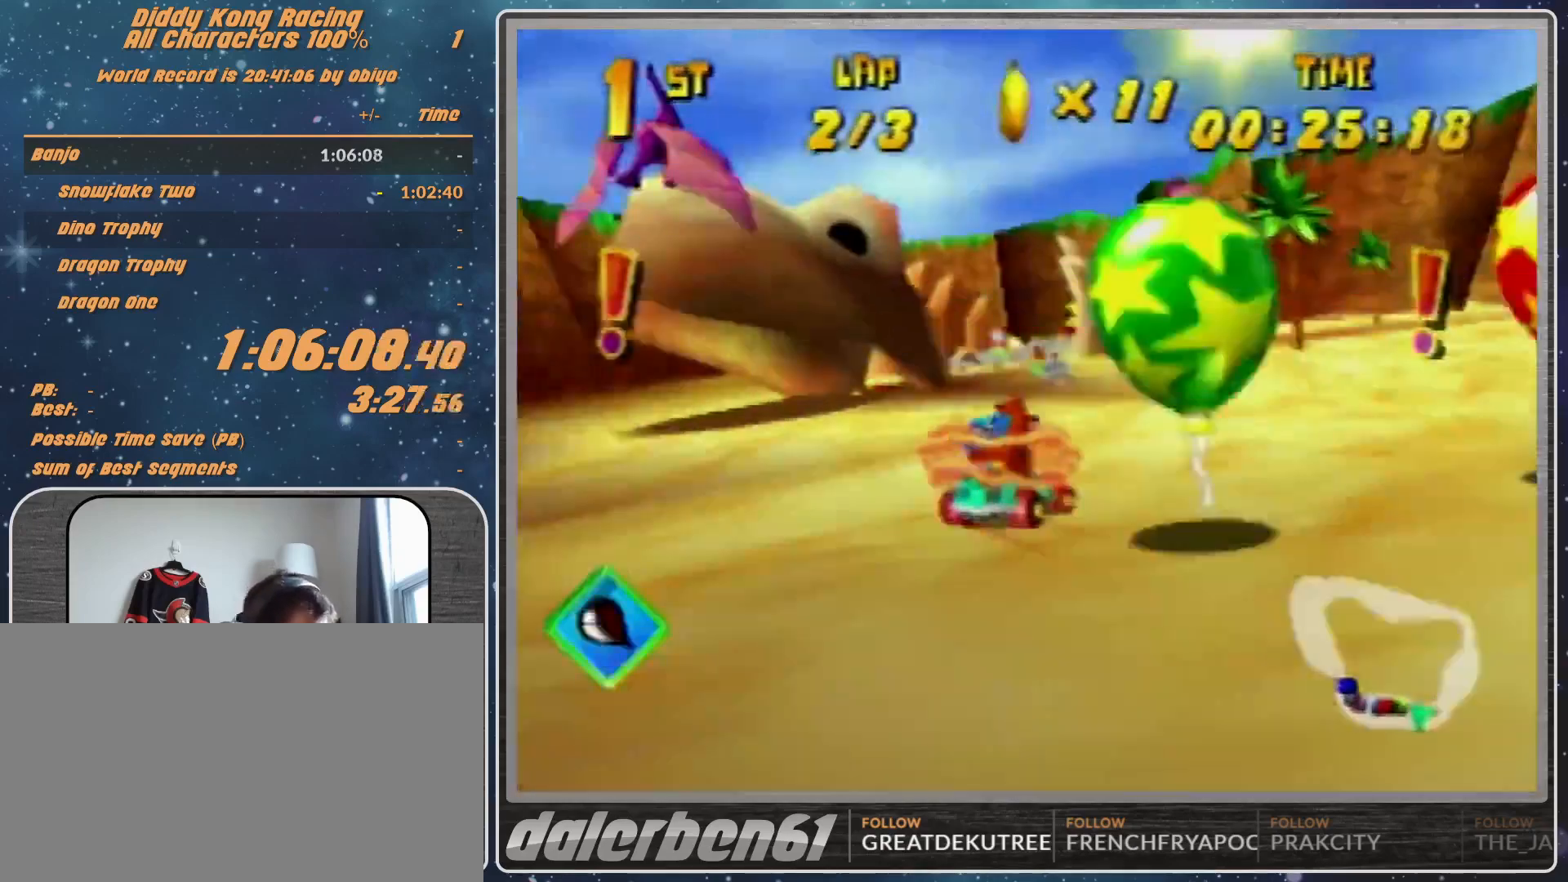
{"buttons": ["R1"], "left_stick": "up-left", "events": [[33, "A", "down"], [133, "A", "up"], [200, "A", "down"], [267, "A", "up"], [300, "left_stick", "up-left"]]}
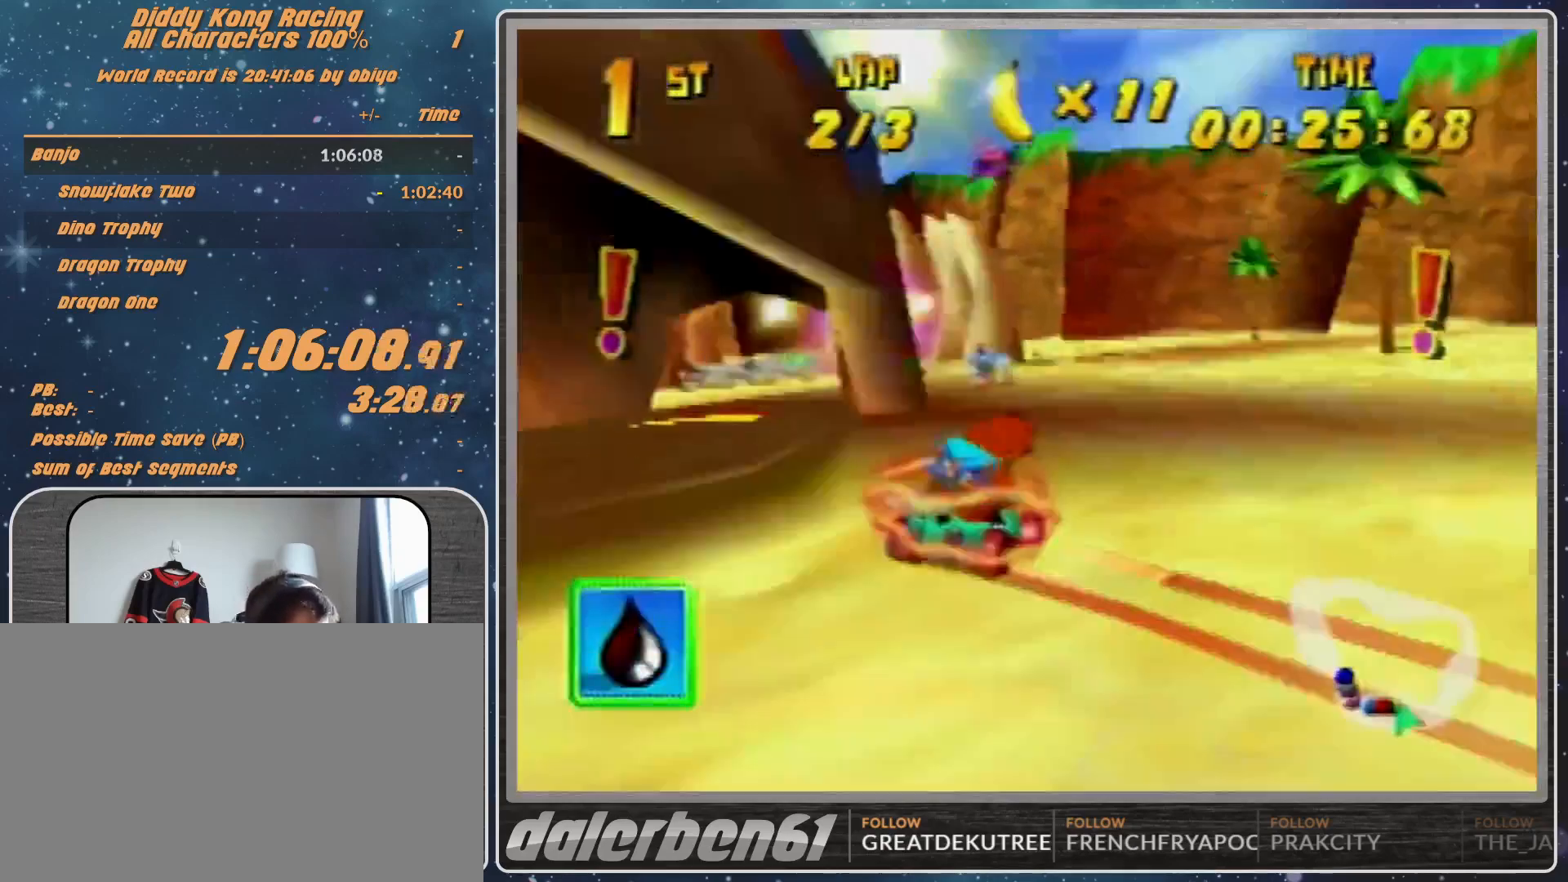
{"buttons": ["R1"], "left_stick": "up-right", "events": [[133, "R1", "up"], [367, "left_stick", "up-right"], [433, "R1", "down"]]}
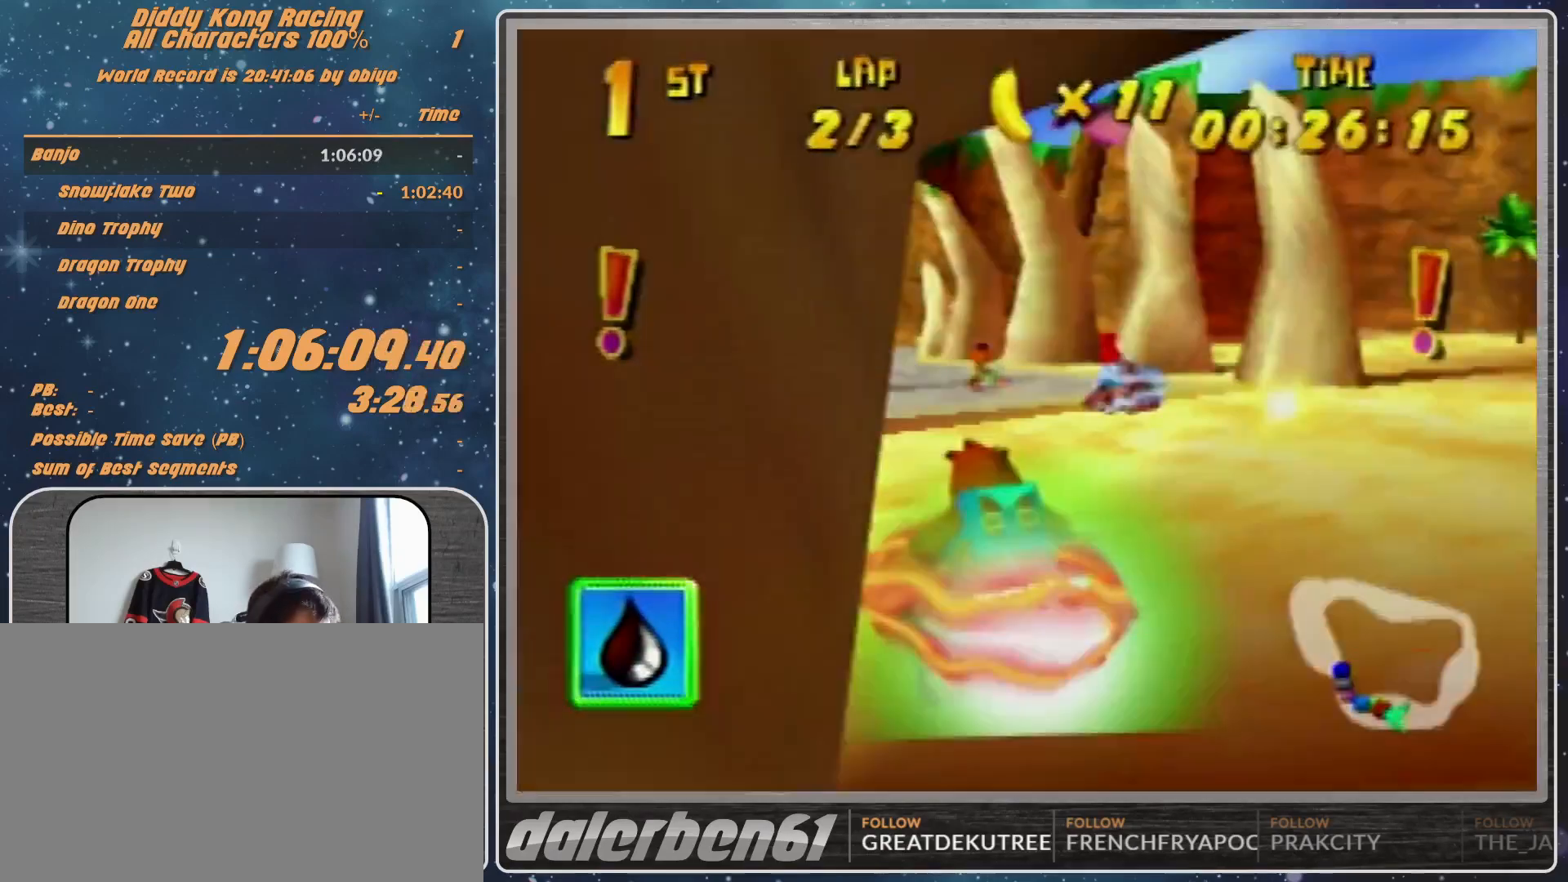
{"buttons": ["R1"], "left_stick": "up-right", "events": []}
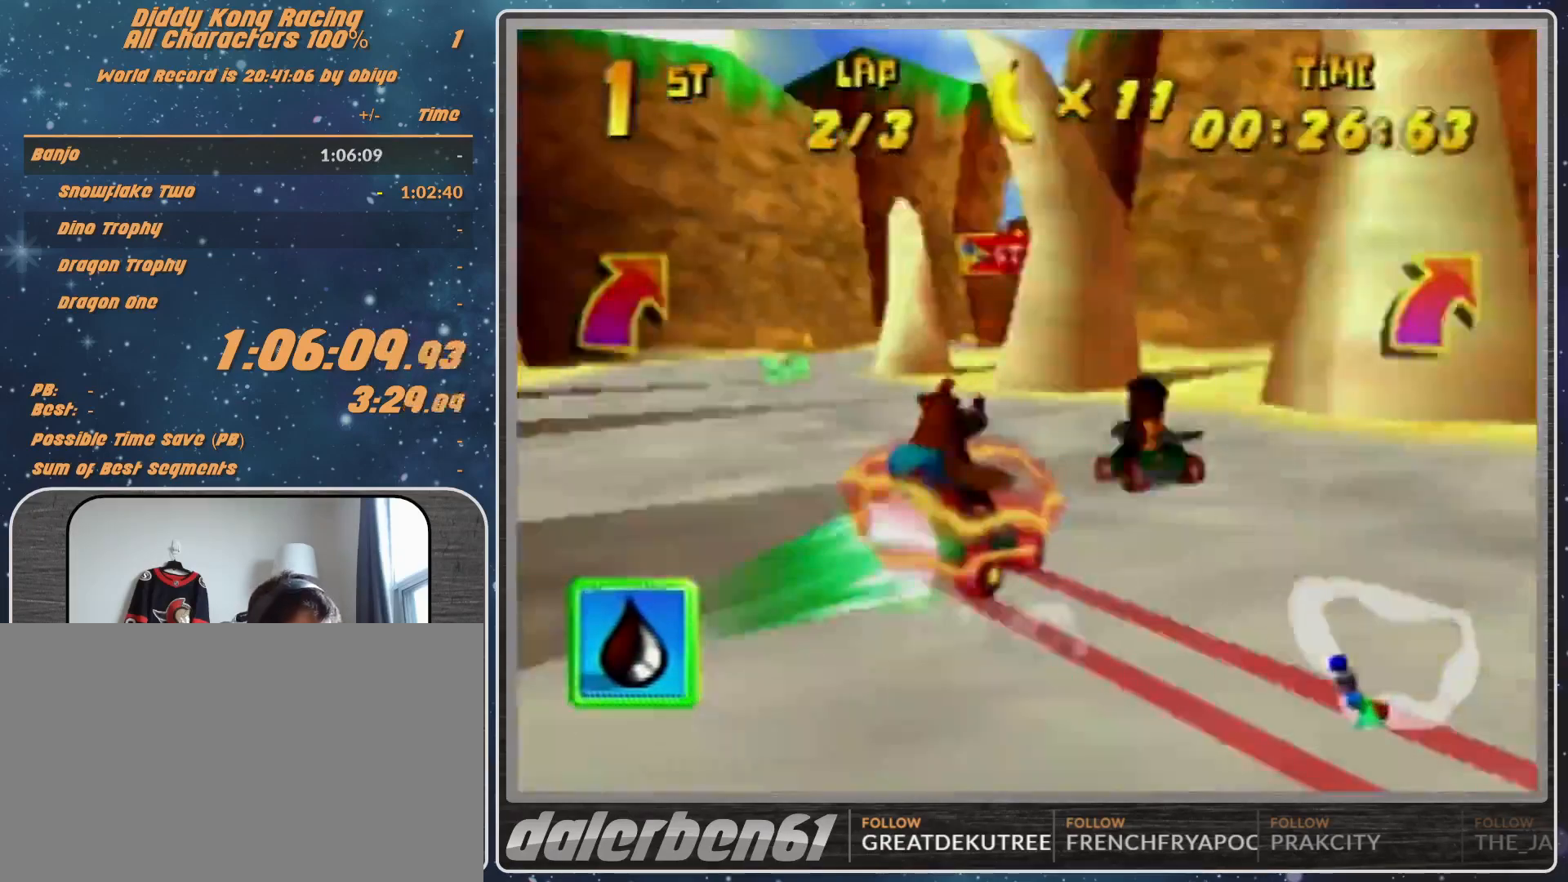
{"buttons": [], "left_stick": "up-left", "events": [[233, "R1", "up"], [367, "left_stick", "up-left"]]}
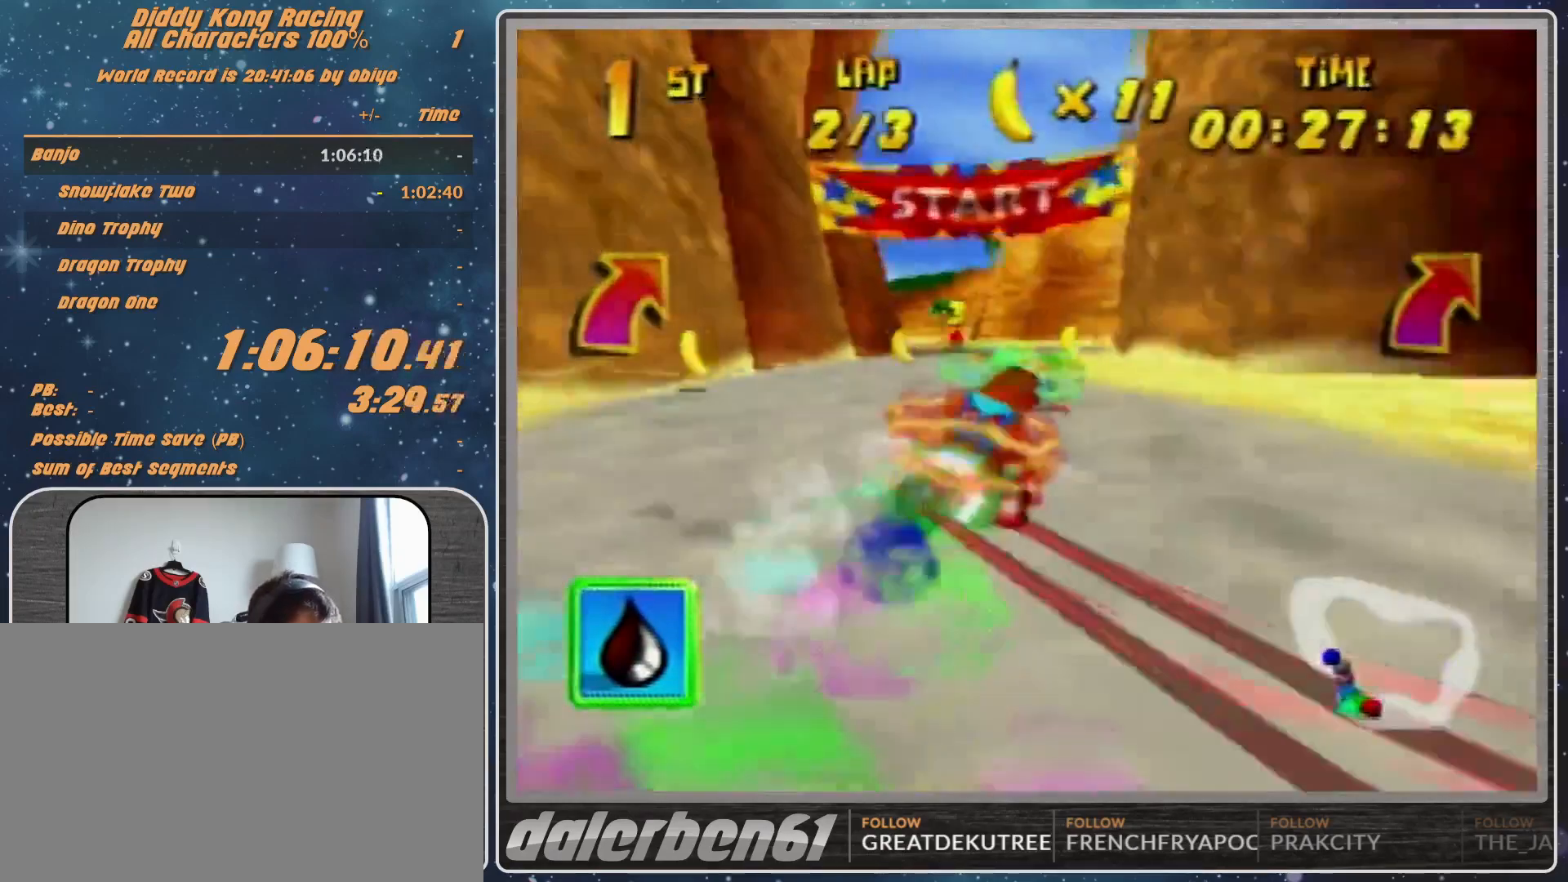
{"buttons": ["A", "R1"], "left_stick": "up-left", "events": [[333, "A", "down"], [367, "A", "up"], [367, "R1", "down"], [500, "A", "down"]]}
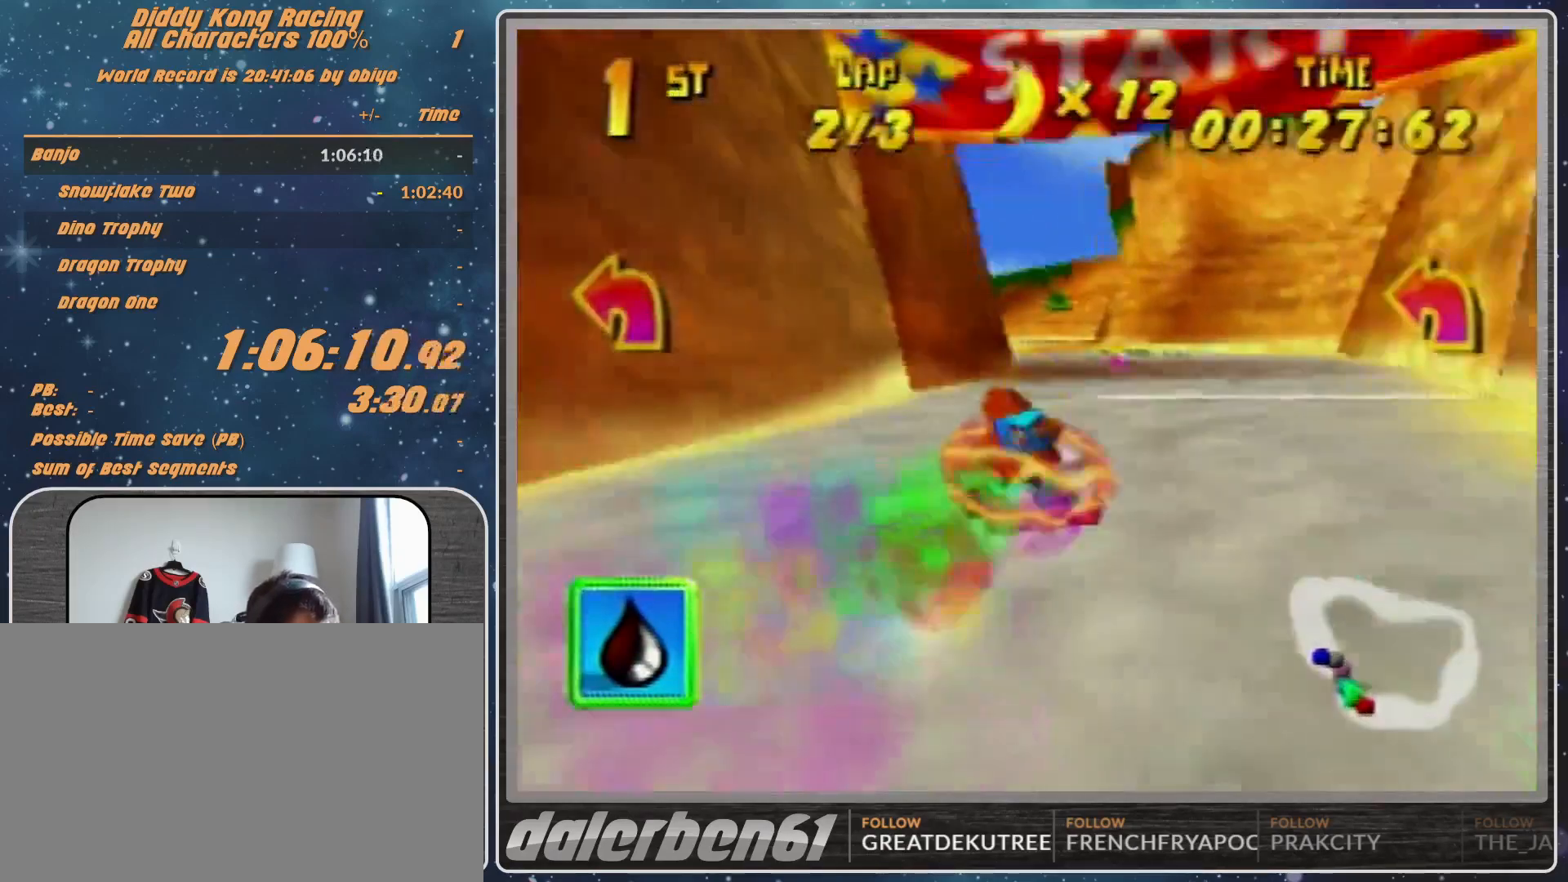
{"buttons": ["A", "R1"], "left_stick": "up-right", "events": [[67, "A", "up"], [67, "R1", "up"], [167, "A", "down"], [233, "A", "up"], [367, "A", "down"], [400, "A", "up"], [400, "left_stick", "up-right"], [433, "R1", "down"], [467, "A", "down"]]}
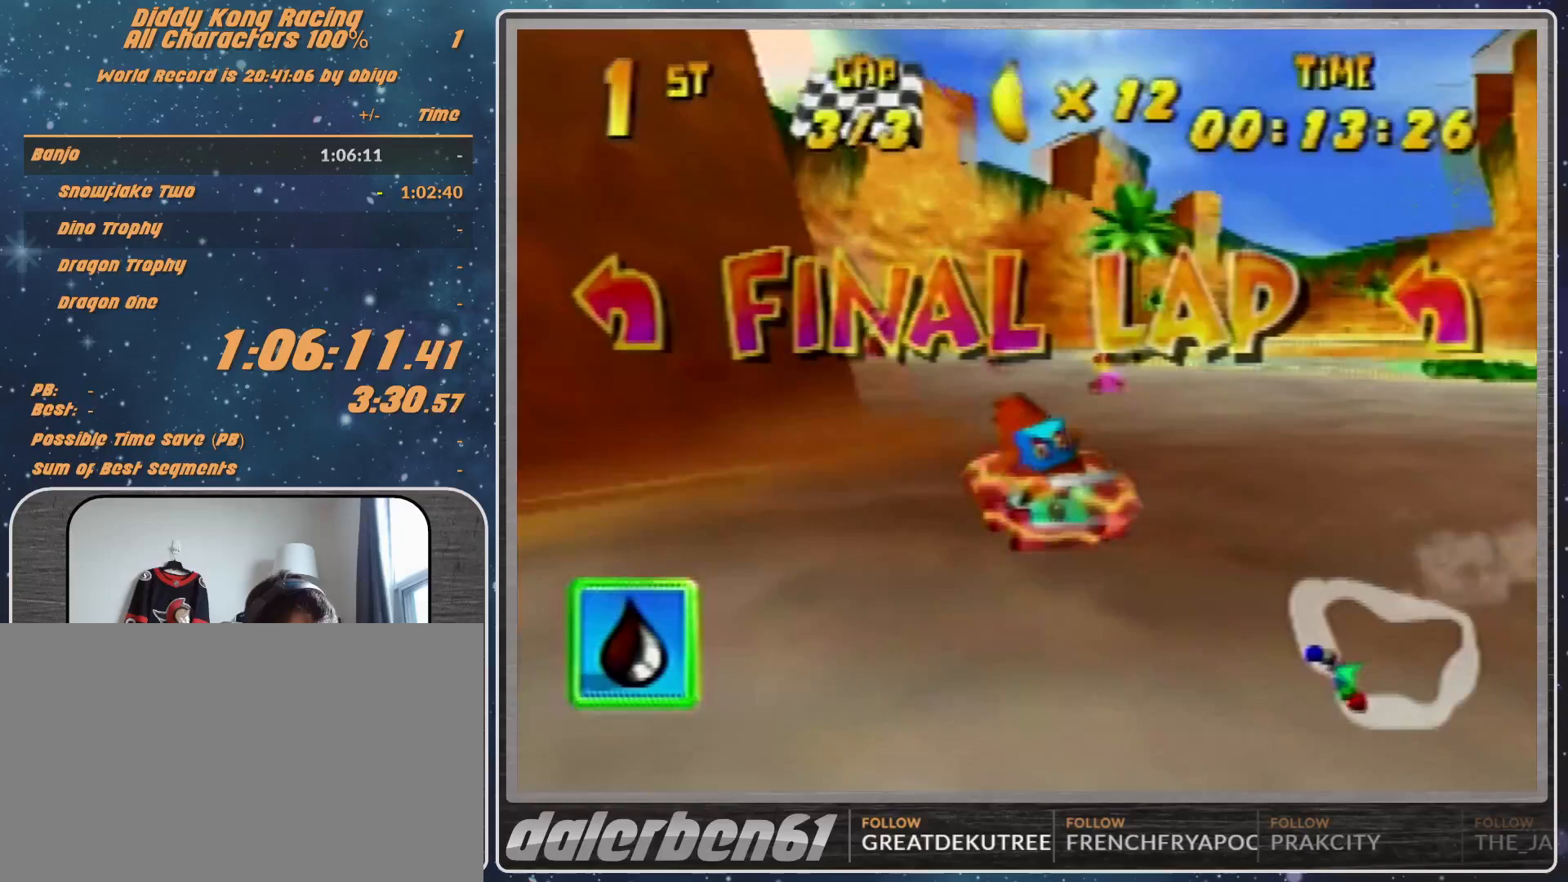
{"buttons": ["A", "R1"], "left_stick": "up-left", "events": [[33, "A", "up"], [300, "A", "down"], [300, "left_stick", "up-left"], [367, "A", "up"], [467, "A", "down"]]}
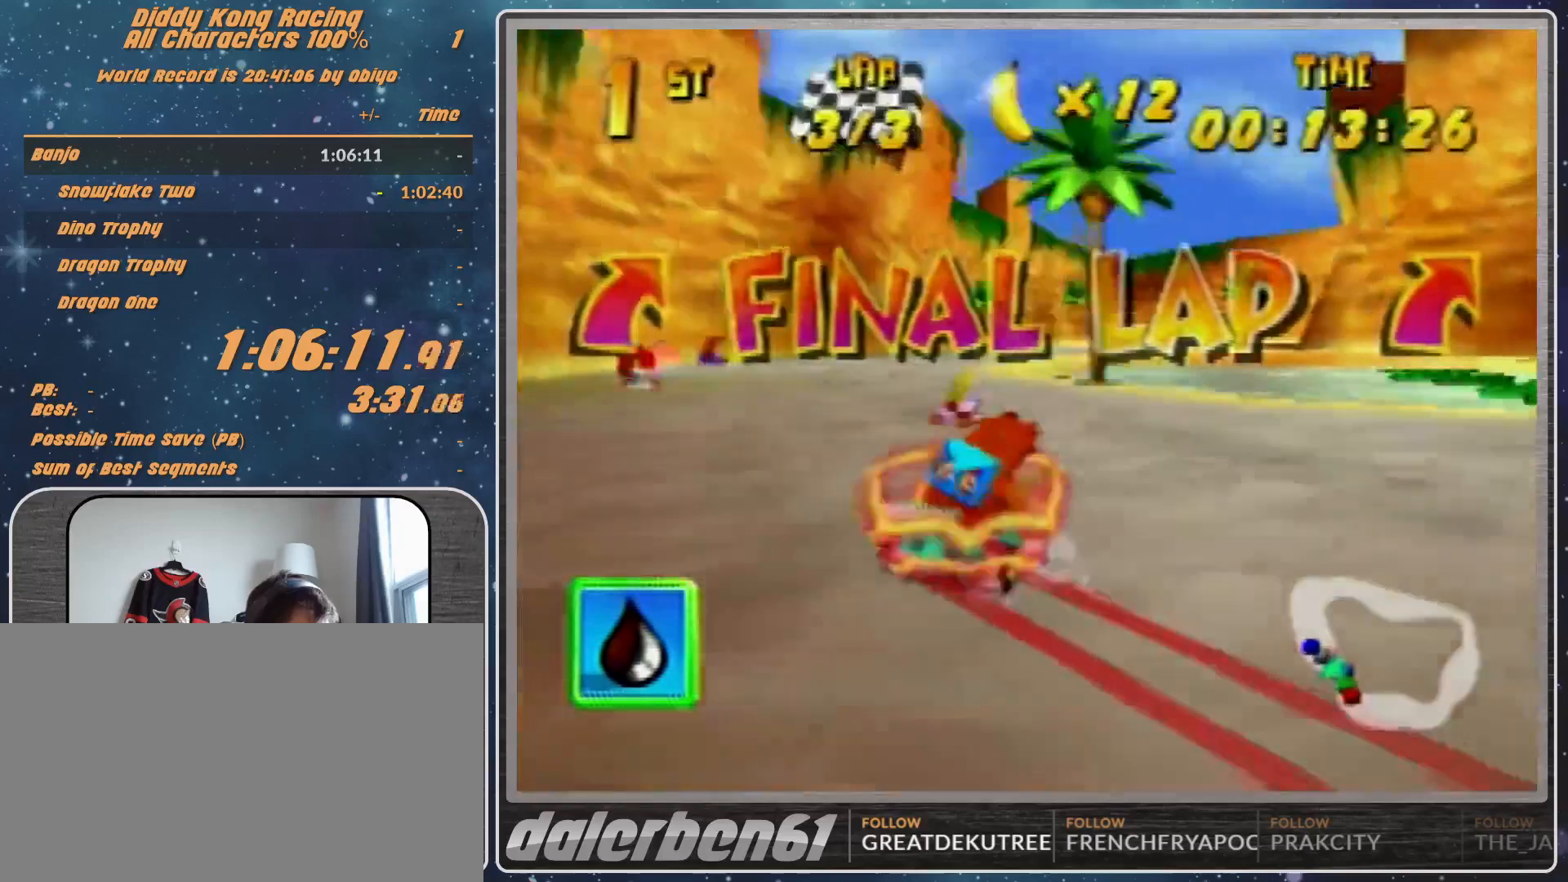
{"buttons": ["A", "R1"], "left_stick": "up-right", "events": [[100, "A", "up"], [133, "A", "down"], [200, "A", "up"], [367, "A", "down"], [400, "A", "up"], [467, "A", "down"], [467, "left_stick", "up-right"]]}
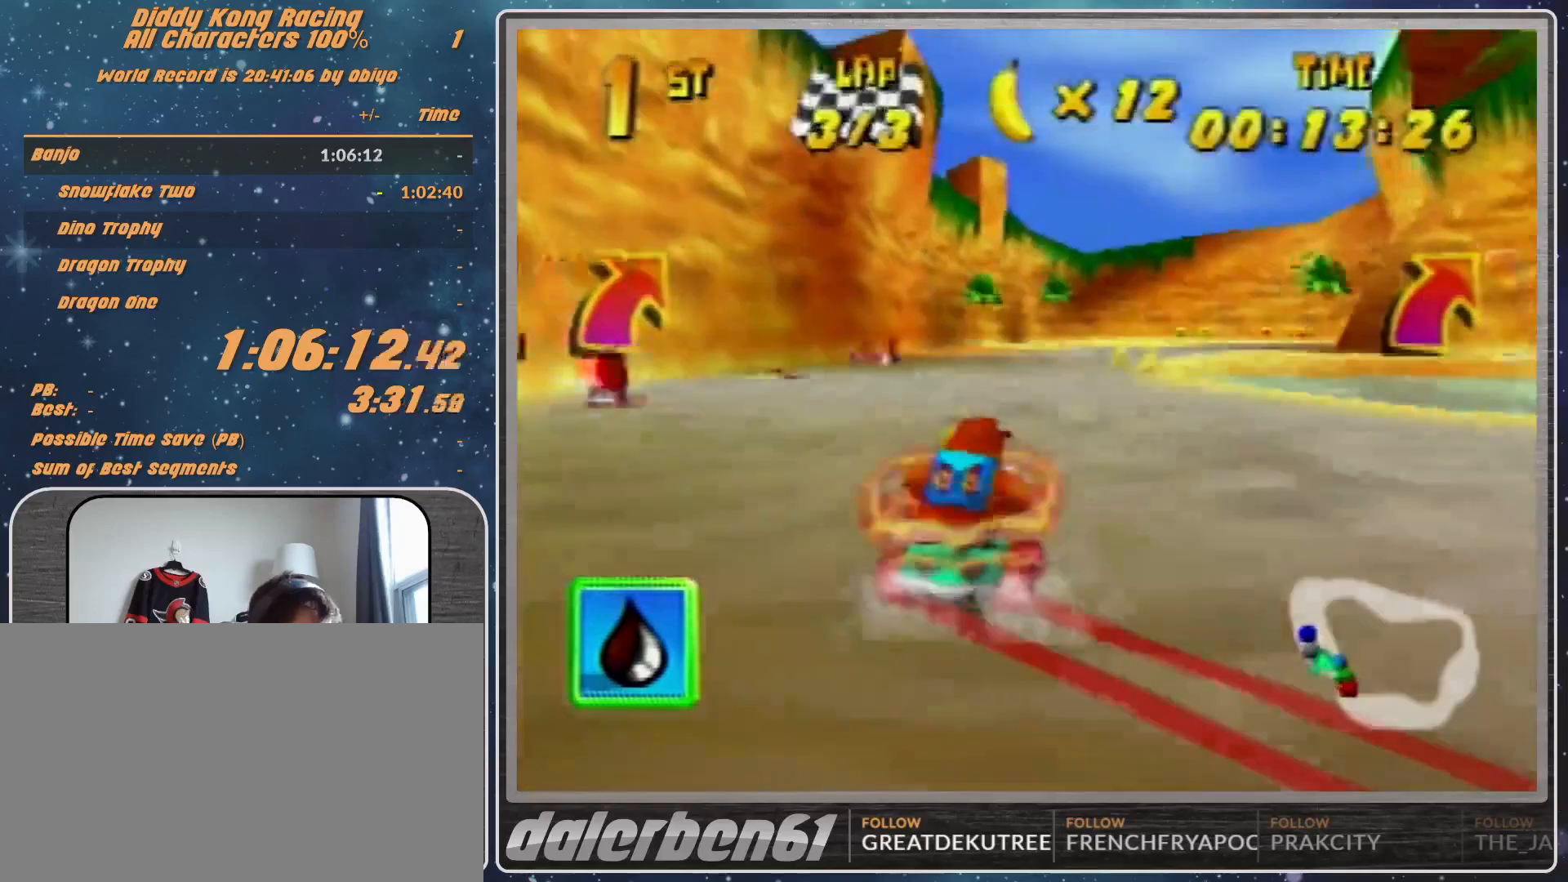
{"buttons": ["A", "R1"], "left_stick": "up-left", "events": [[33, "A", "up"], [333, "A", "down"], [400, "A", "up"], [500, "A", "down"], [500, "left_stick", "up-left"]]}
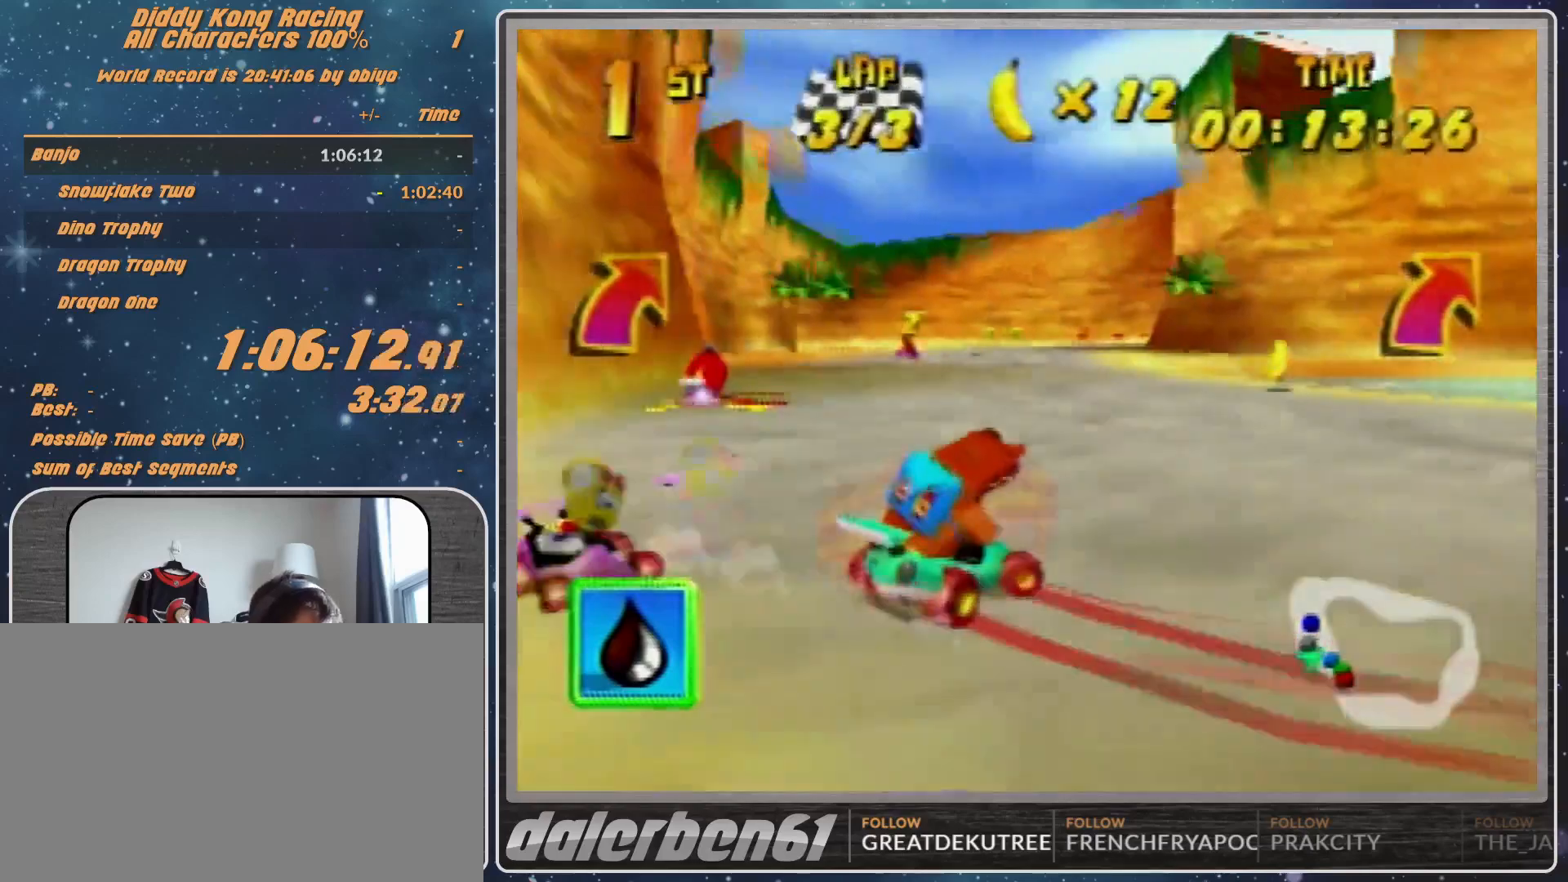
{"buttons": [], "left_stick": "up-left", "events": [[33, "A", "up"], [33, "left_stick", "up-right"], [300, "R1", "up"], [300, "left_stick", "up-left"]]}
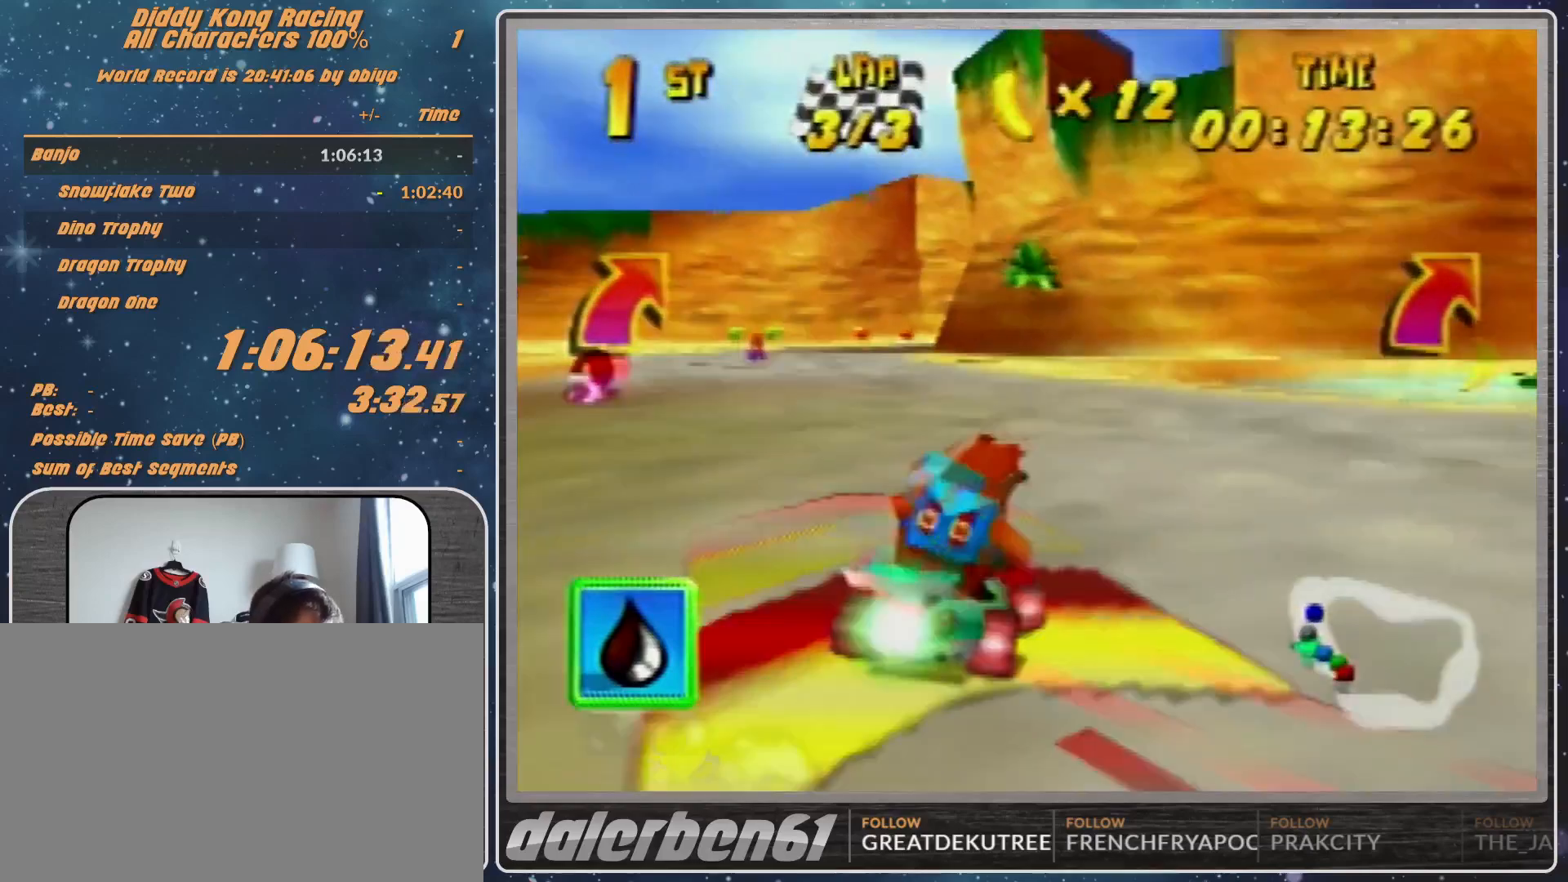
{"buttons": ["R1"], "left_stick": "up-right", "events": [[67, "left_stick", "up-right"], [233, "left_stick", "center"], [367, "left_stick", "right"], [467, "R1", "down"], [500, "left_stick", "up-right"]]}
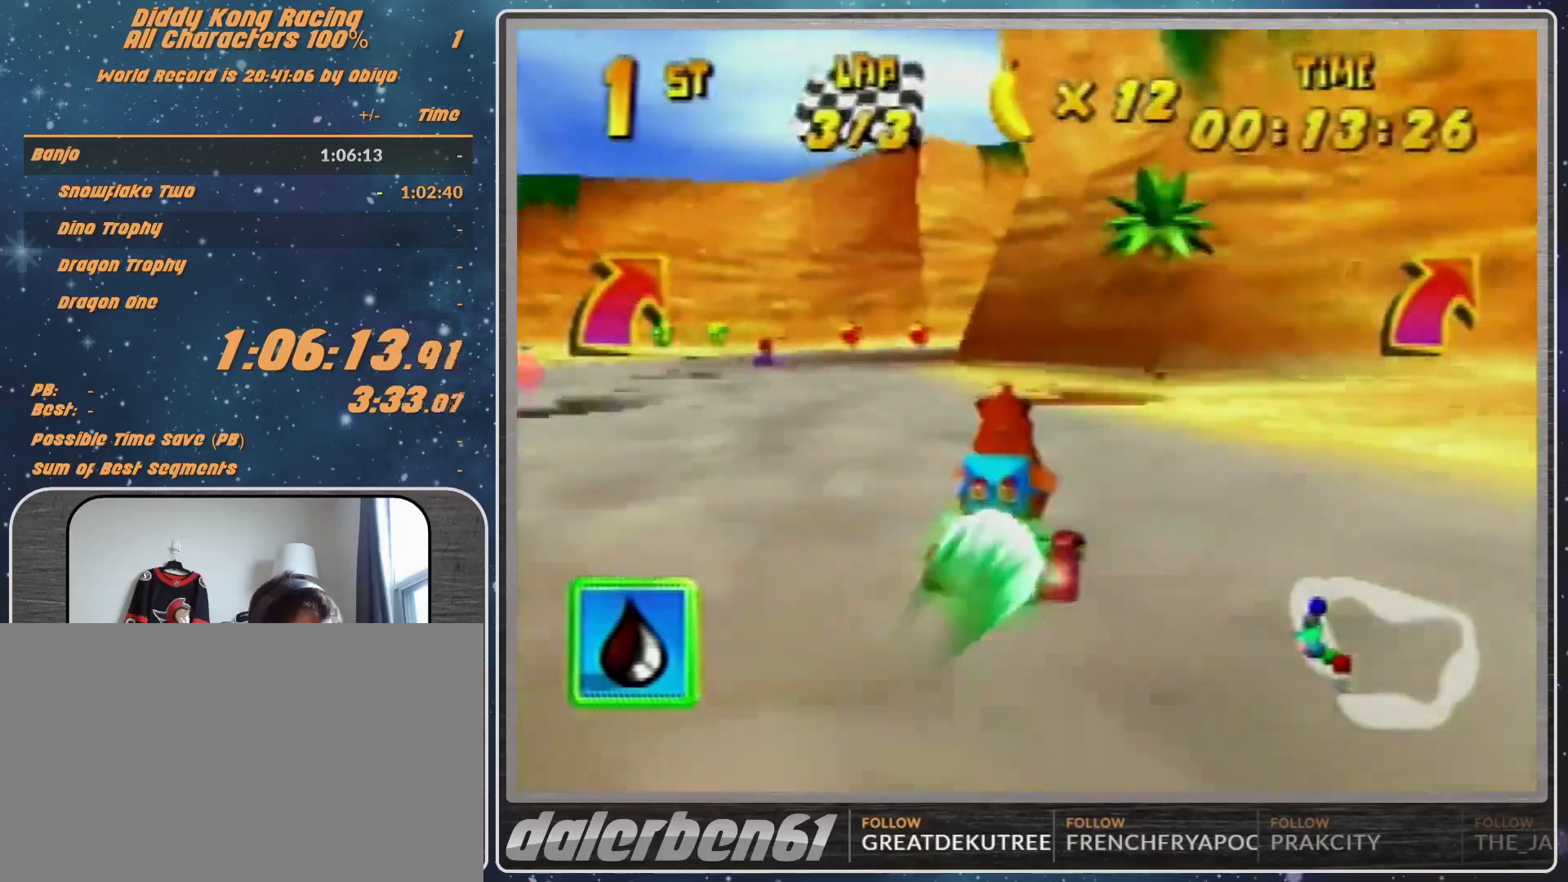
{"buttons": ["R1"], "left_stick": "up-right", "events": [[300, "left_stick", "up-left"], [400, "left_stick", "up-right"]]}